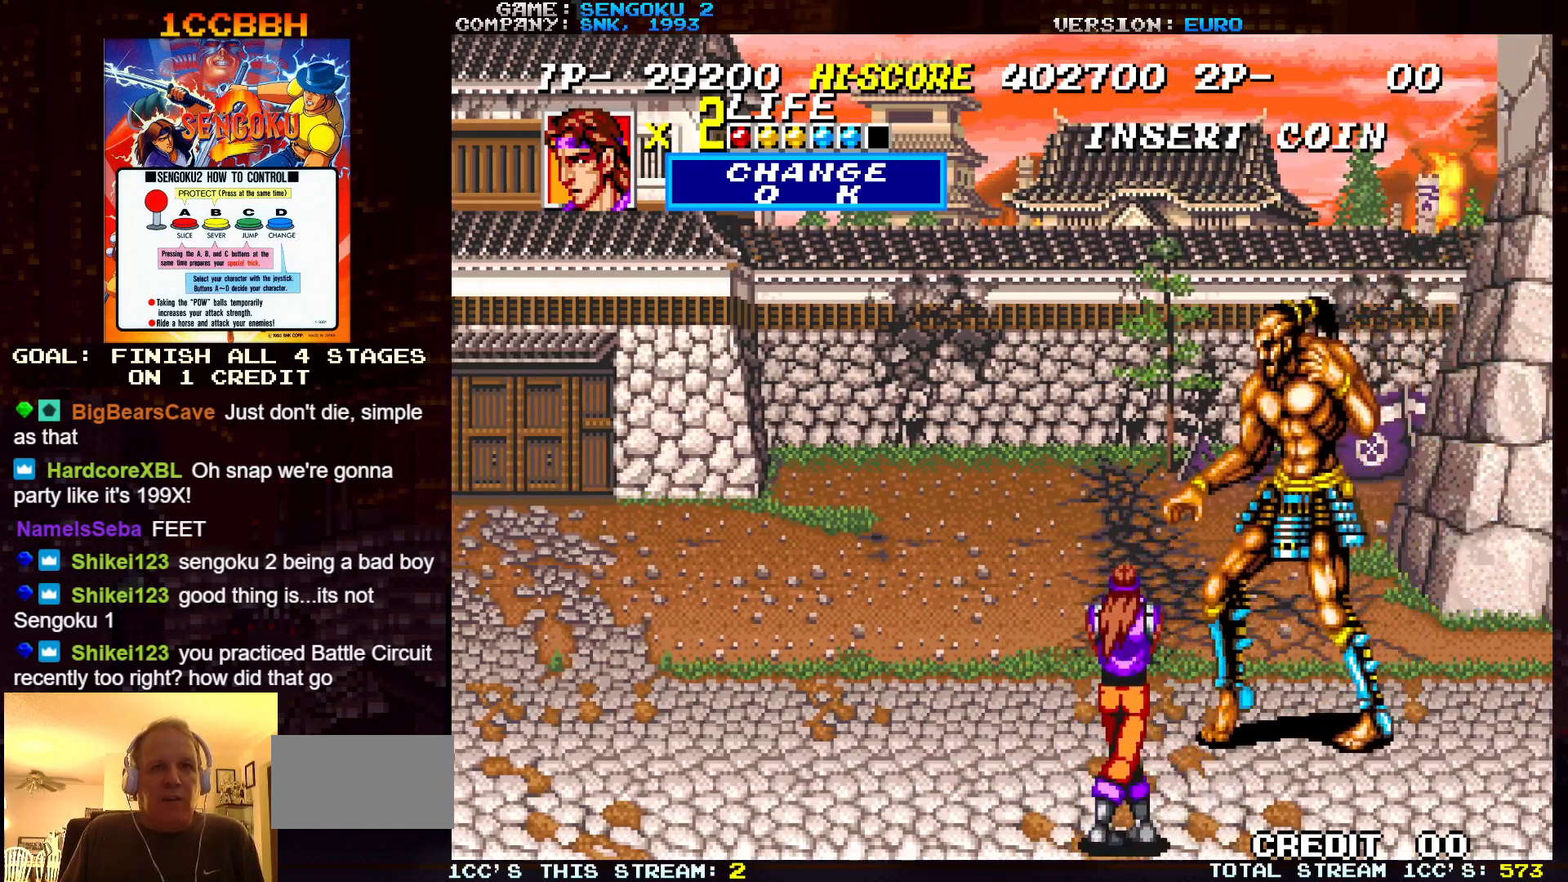
Gameplay with a controller (arcade stick); each line is a JSON object with the inputs held at the frame after it. "events" lists button and stick changes between this image and that frame as [ms after this image, input, new state], when the widget could be followed in between. Not read: C L3 R3.
{"buttons": ["TRIANGLE"], "left_stick": "center", "events": [[67, "TRIANGLE", "down"], [133, "TRIANGLE", "up"], [217, "TRIANGLE", "down"], [267, "TRIANGLE", "up"], [317, "TRIANGLE", "down"], [367, "TRIANGLE", "up"], [383, "TRIANGLE", "down"], [417, "TRIANGLE", "up"], [467, "TRIANGLE", "down"], [467, "left_stick", "center"]]}
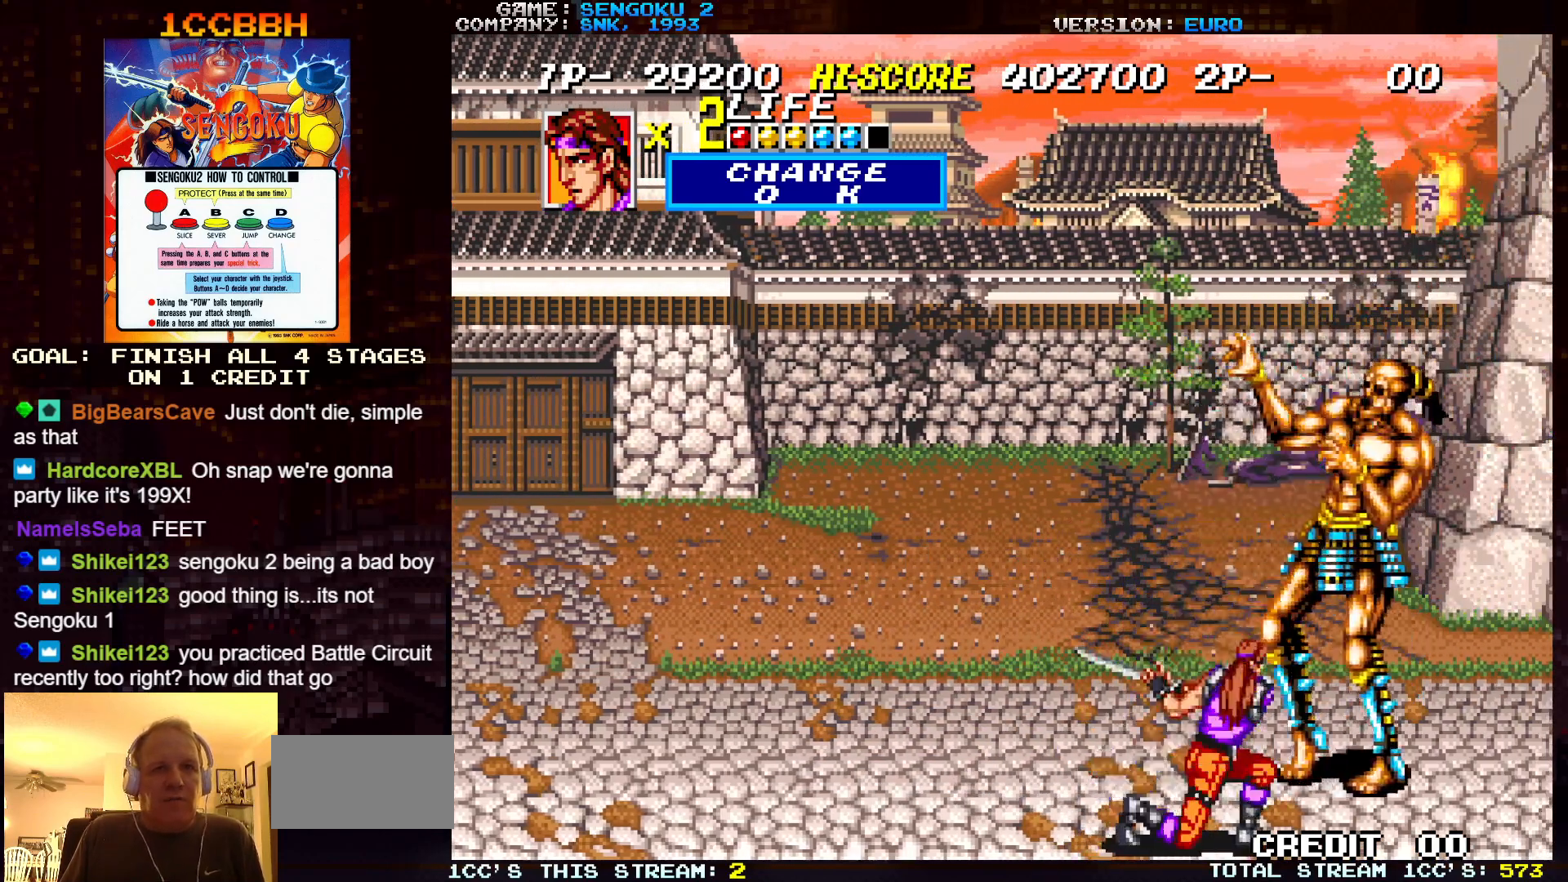
{"buttons": ["TRIANGLE"], "left_stick": "center", "events": [[17, "TRIANGLE", "up"], [50, "TRIANGLE", "down"], [83, "TRIANGLE", "up"], [133, "TRIANGLE", "down"], [183, "TRIANGLE", "up"], [217, "TRIANGLE", "down"], [250, "TRIANGLE", "up"], [300, "TRIANGLE", "down"], [350, "TRIANGLE", "up"], [383, "TRIANGLE", "down"], [417, "TRIANGLE", "up"], [467, "TRIANGLE", "down"]]}
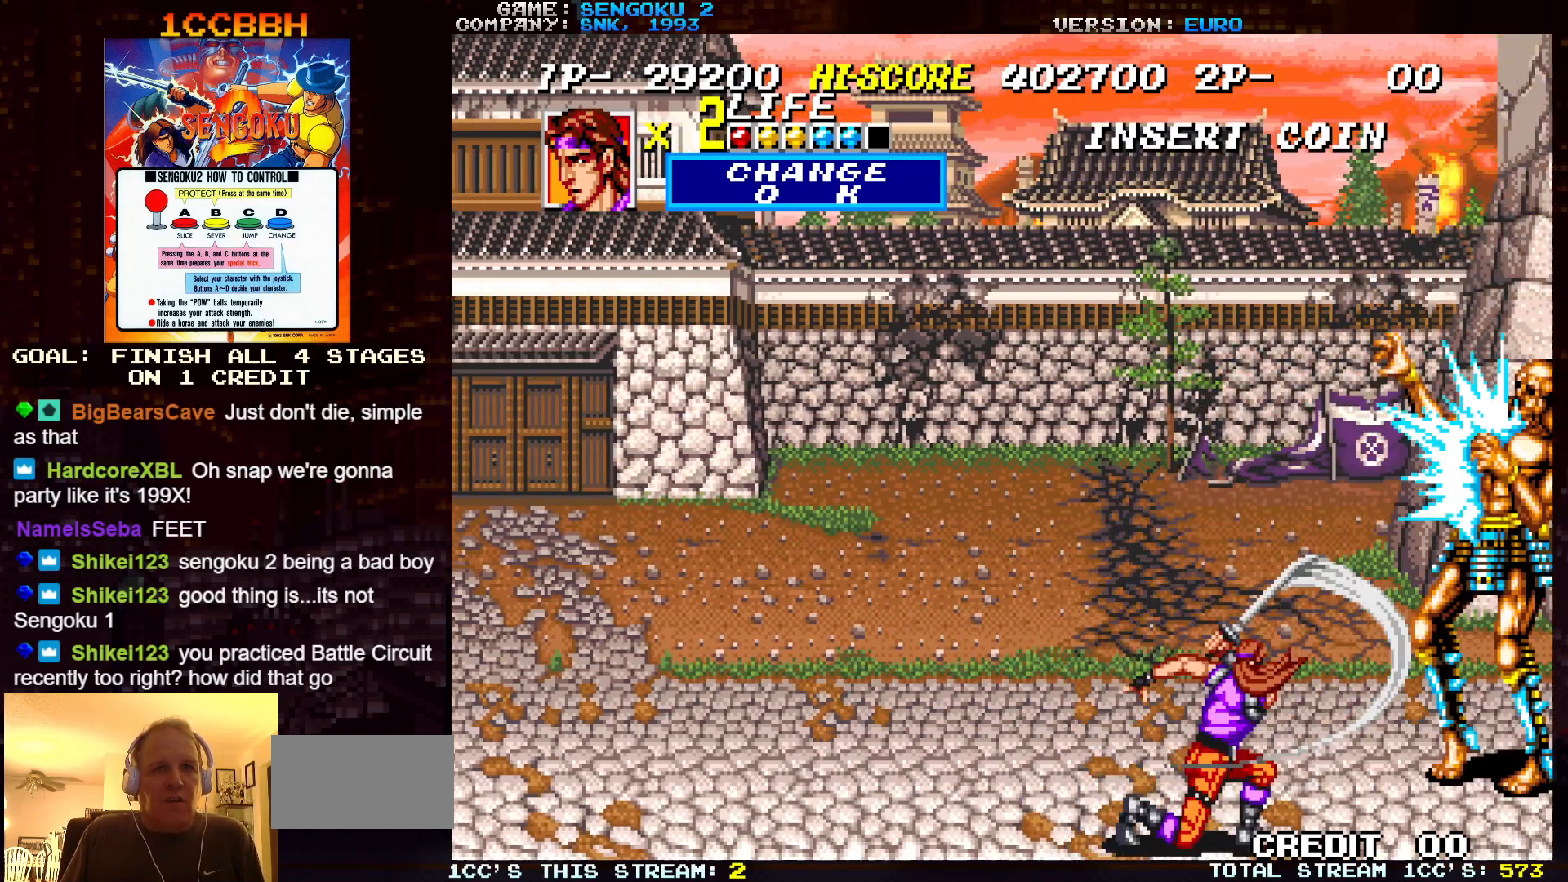
{"buttons": [], "left_stick": "left", "events": [[17, "TRIANGLE", "up"], [167, "left_stick", "left"]]}
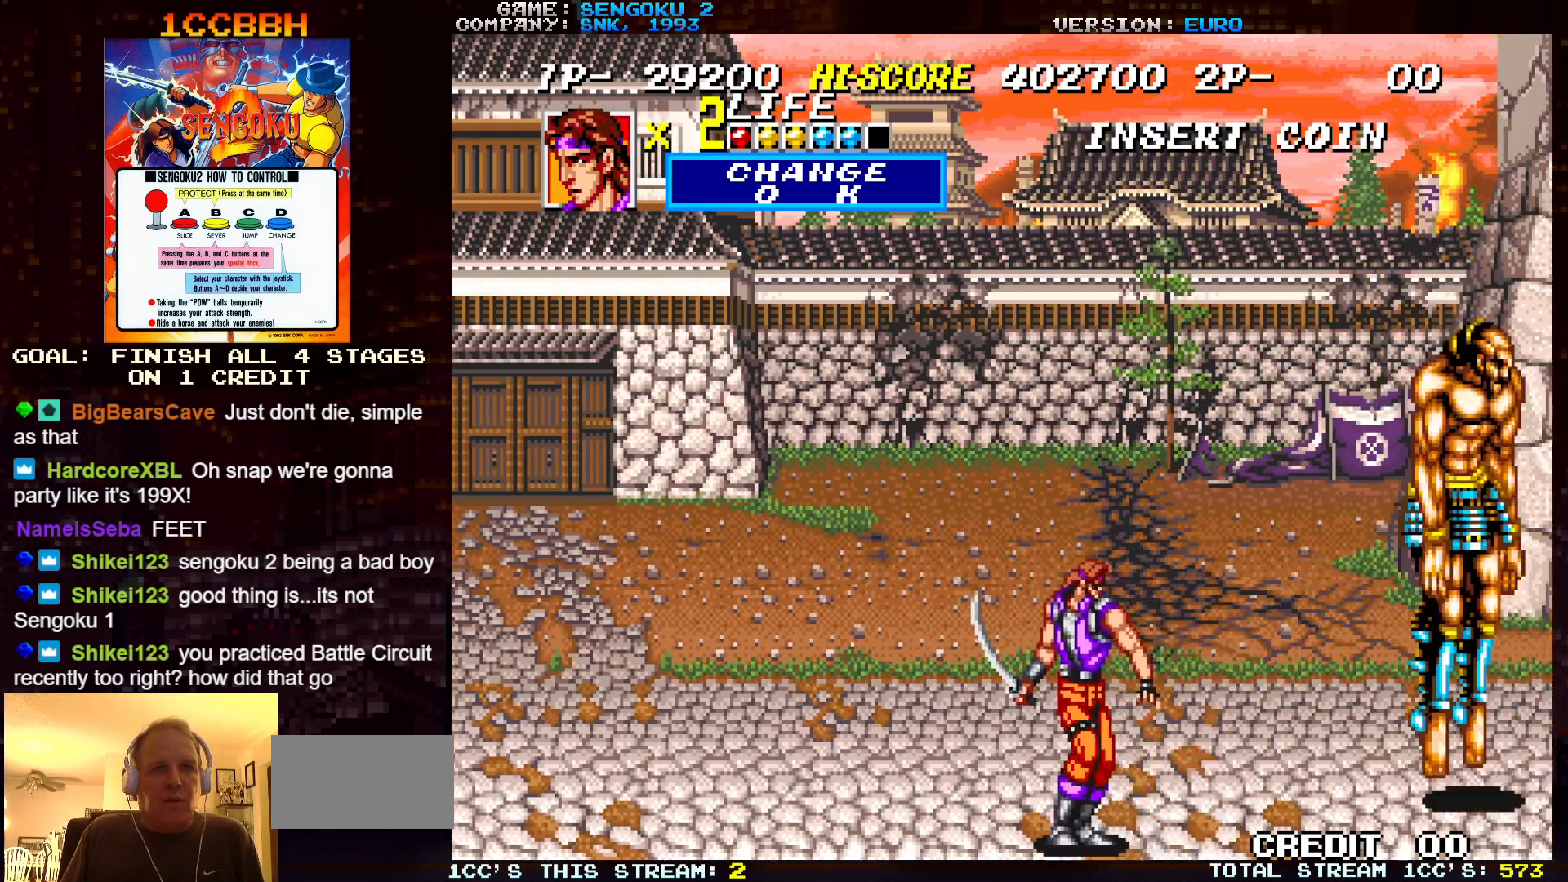
{"buttons": ["R1"], "left_stick": "left", "events": [[167, "R1", "down"]]}
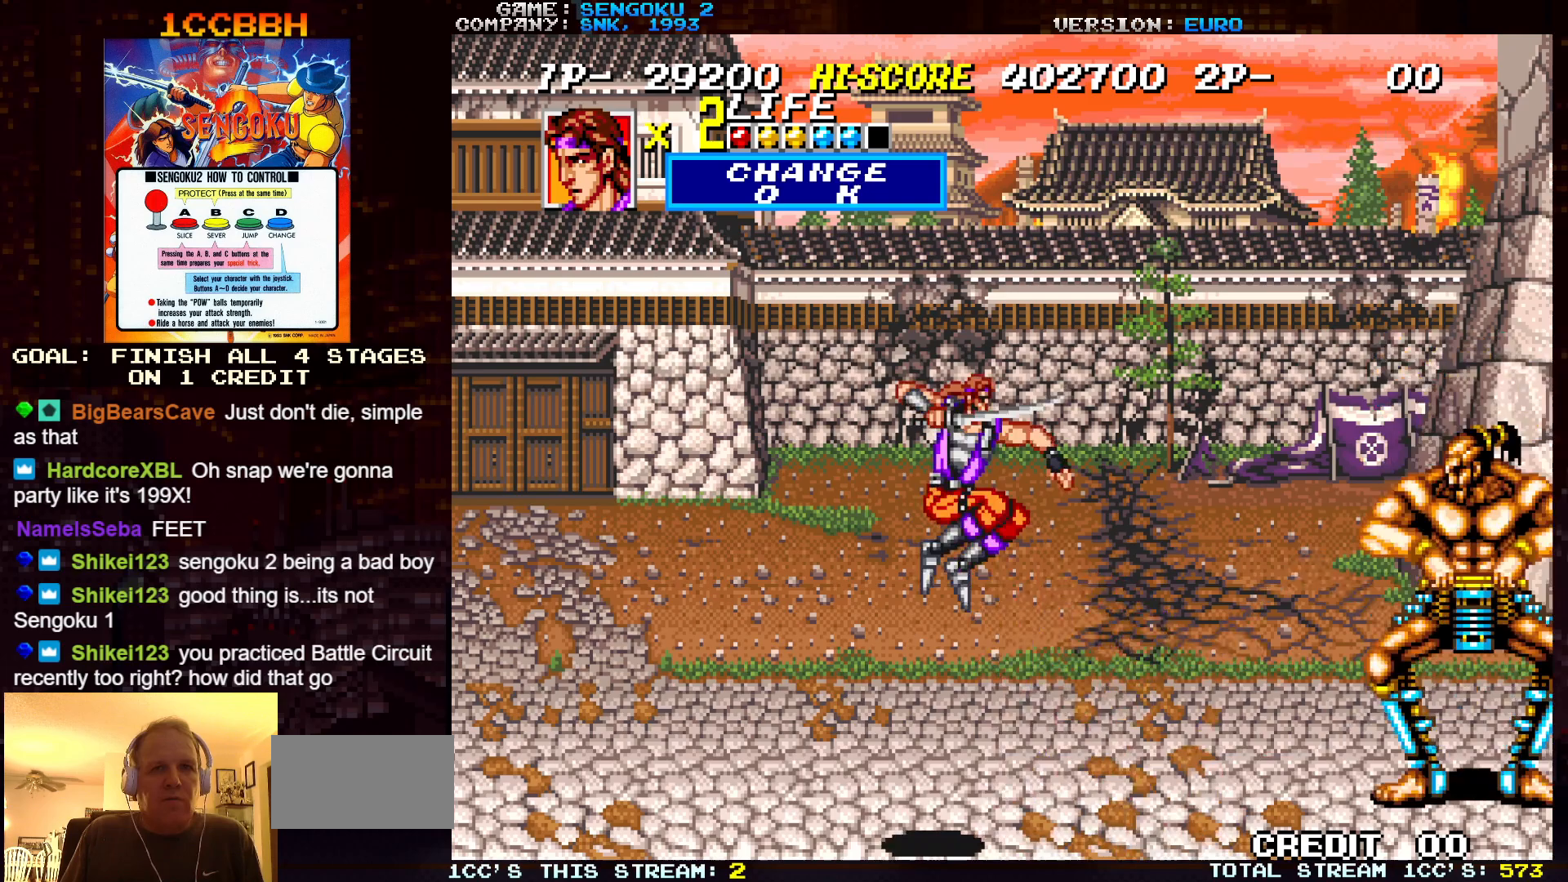
{"buttons": [], "left_stick": "up-left", "events": [[350, "left_stick", "up-left"], [450, "R1", "up"]]}
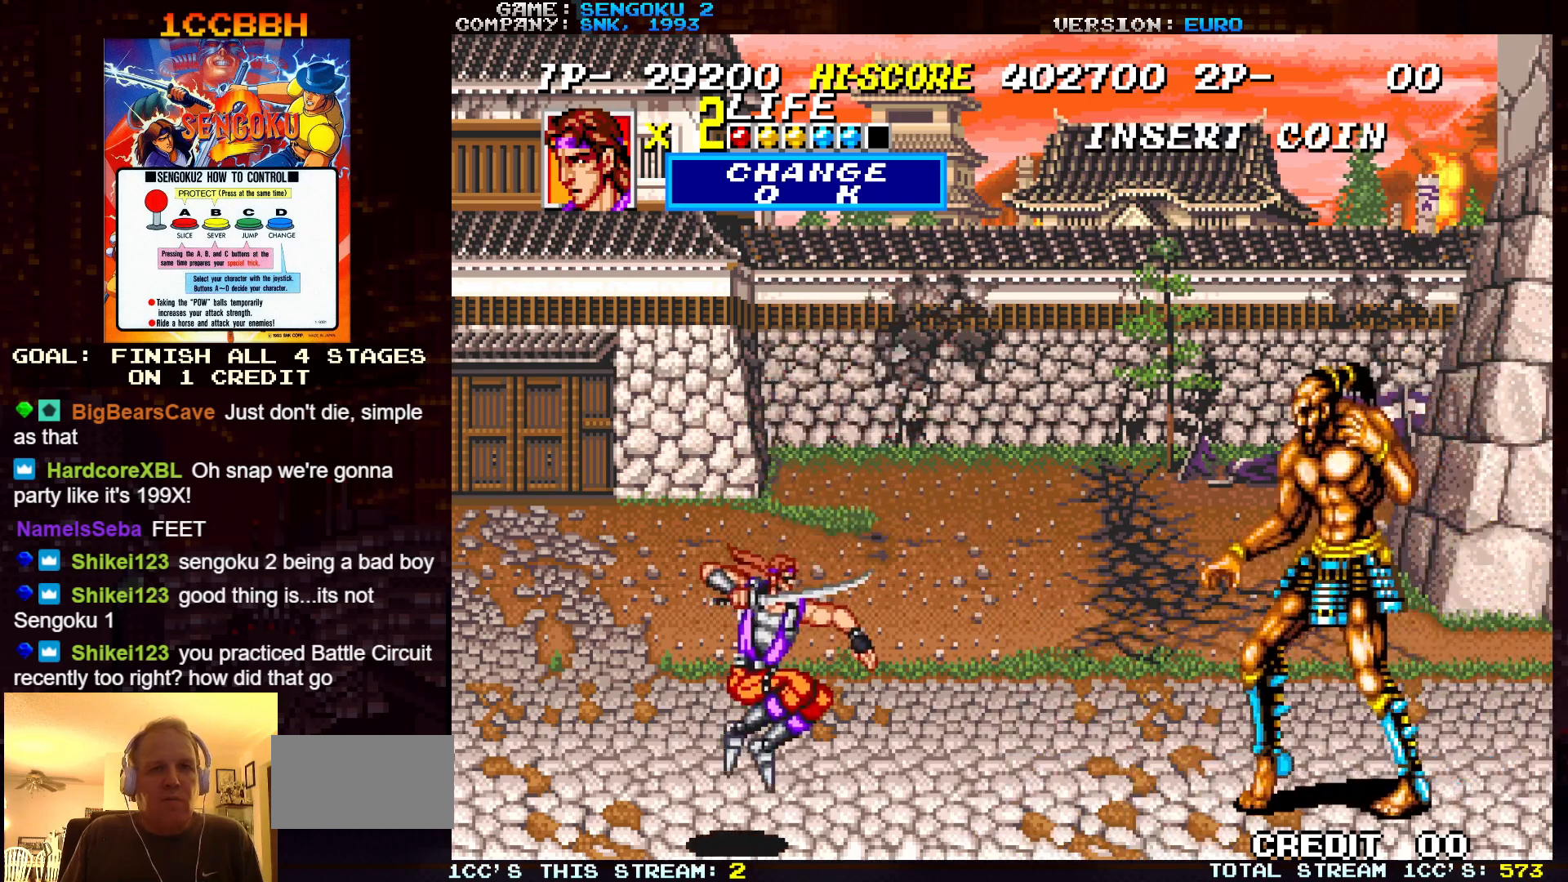
{"buttons": [], "left_stick": "up", "events": [[300, "left_stick", "up"]]}
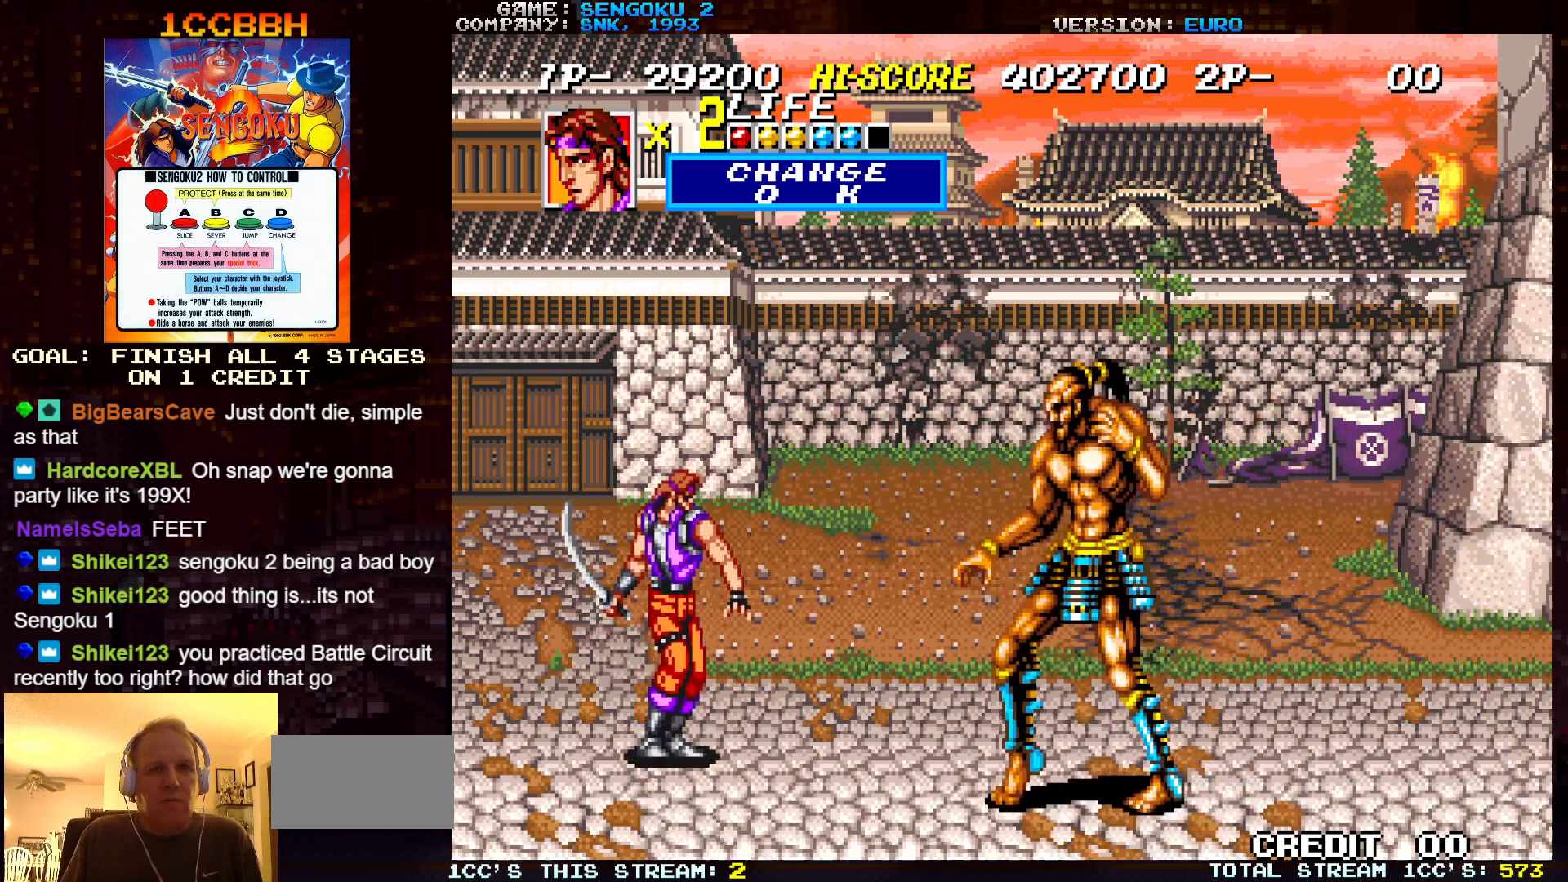
{"buttons": ["SQUARE"], "left_stick": "up-right", "events": [[167, "R1", "down"], [167, "left_stick", "up-right"], [383, "R1", "up"], [417, "SQUARE", "down"]]}
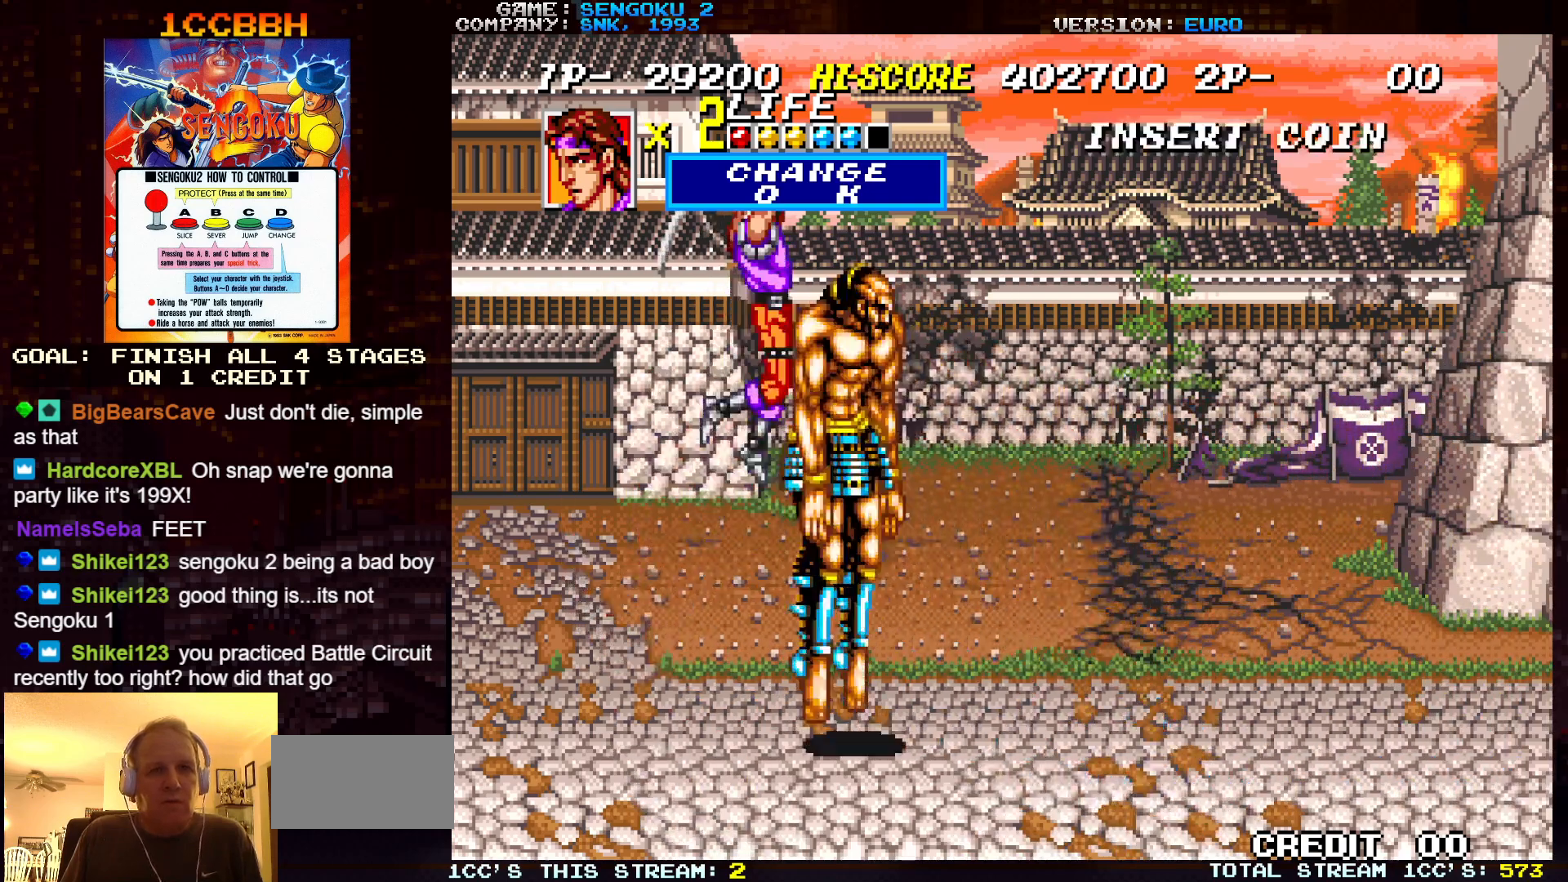
{"buttons": [], "left_stick": "up-right", "events": [[117, "SQUARE", "up"], [183, "SQUARE", "down"], [283, "SQUARE", "up"], [400, "SQUARE", "down"], [500, "SQUARE", "up"]]}
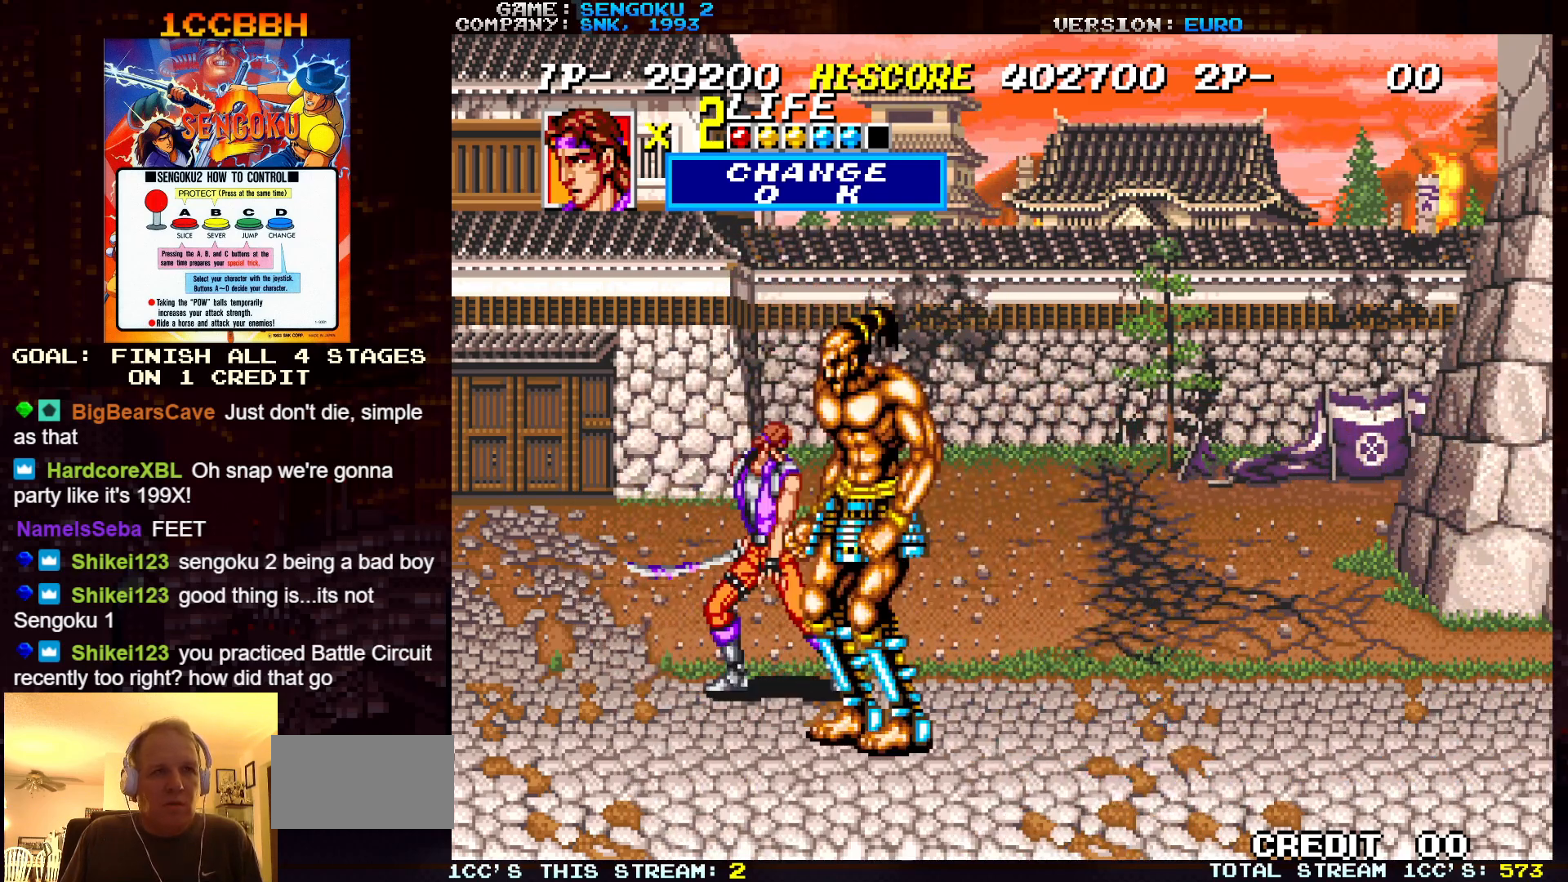
{"buttons": [], "left_stick": "down-right", "events": [[67, "left_stick", "right"], [183, "TRIANGLE", "down"], [250, "left_stick", "down-right"], [317, "TRIANGLE", "up"]]}
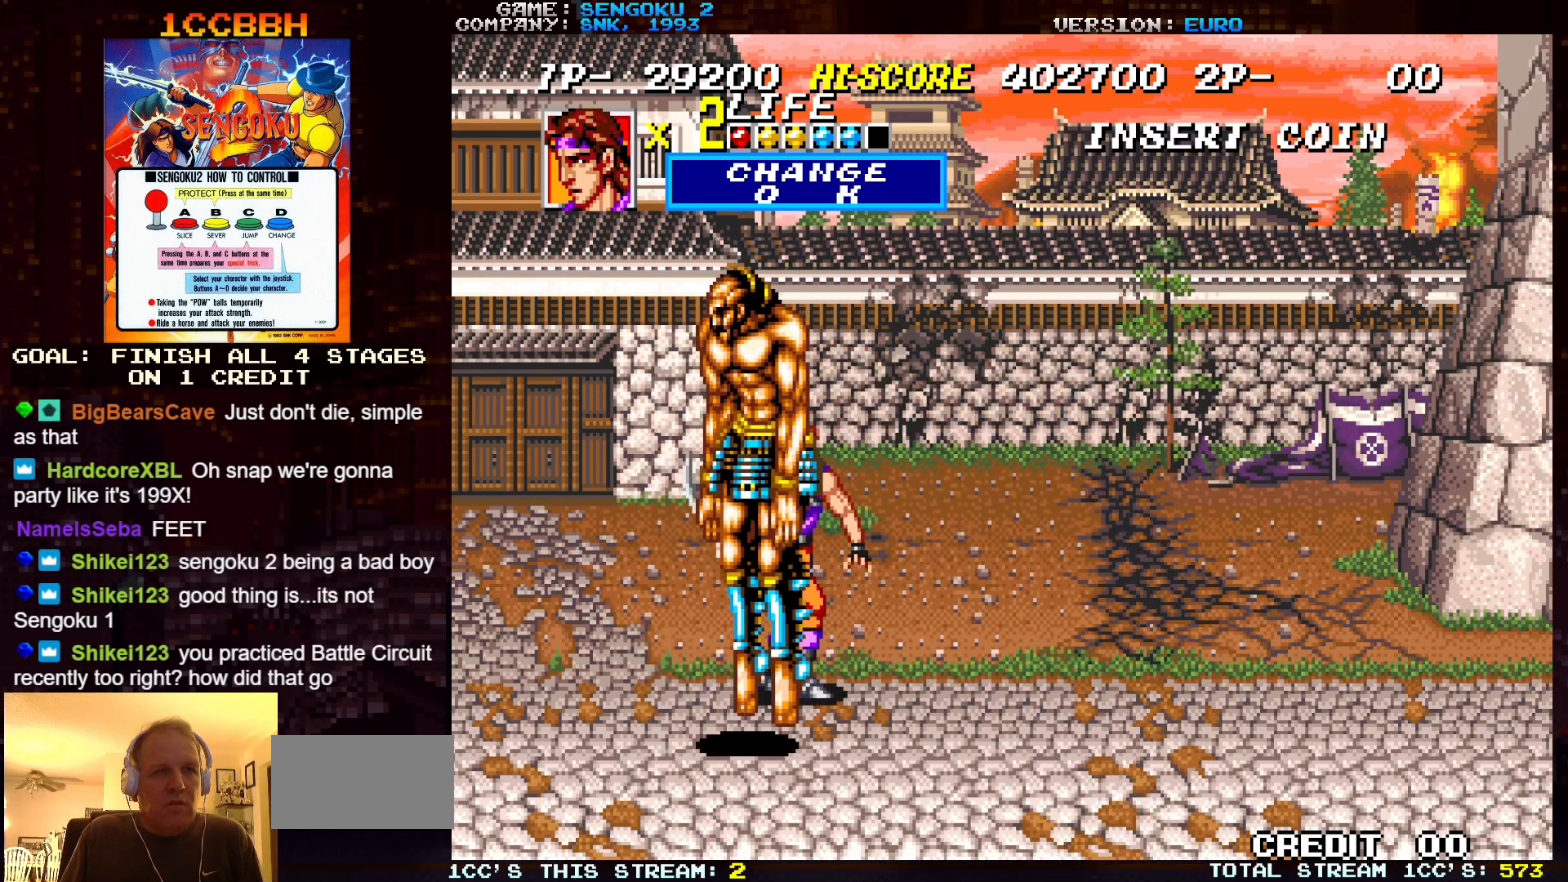
{"buttons": [], "left_stick": "down-right", "events": []}
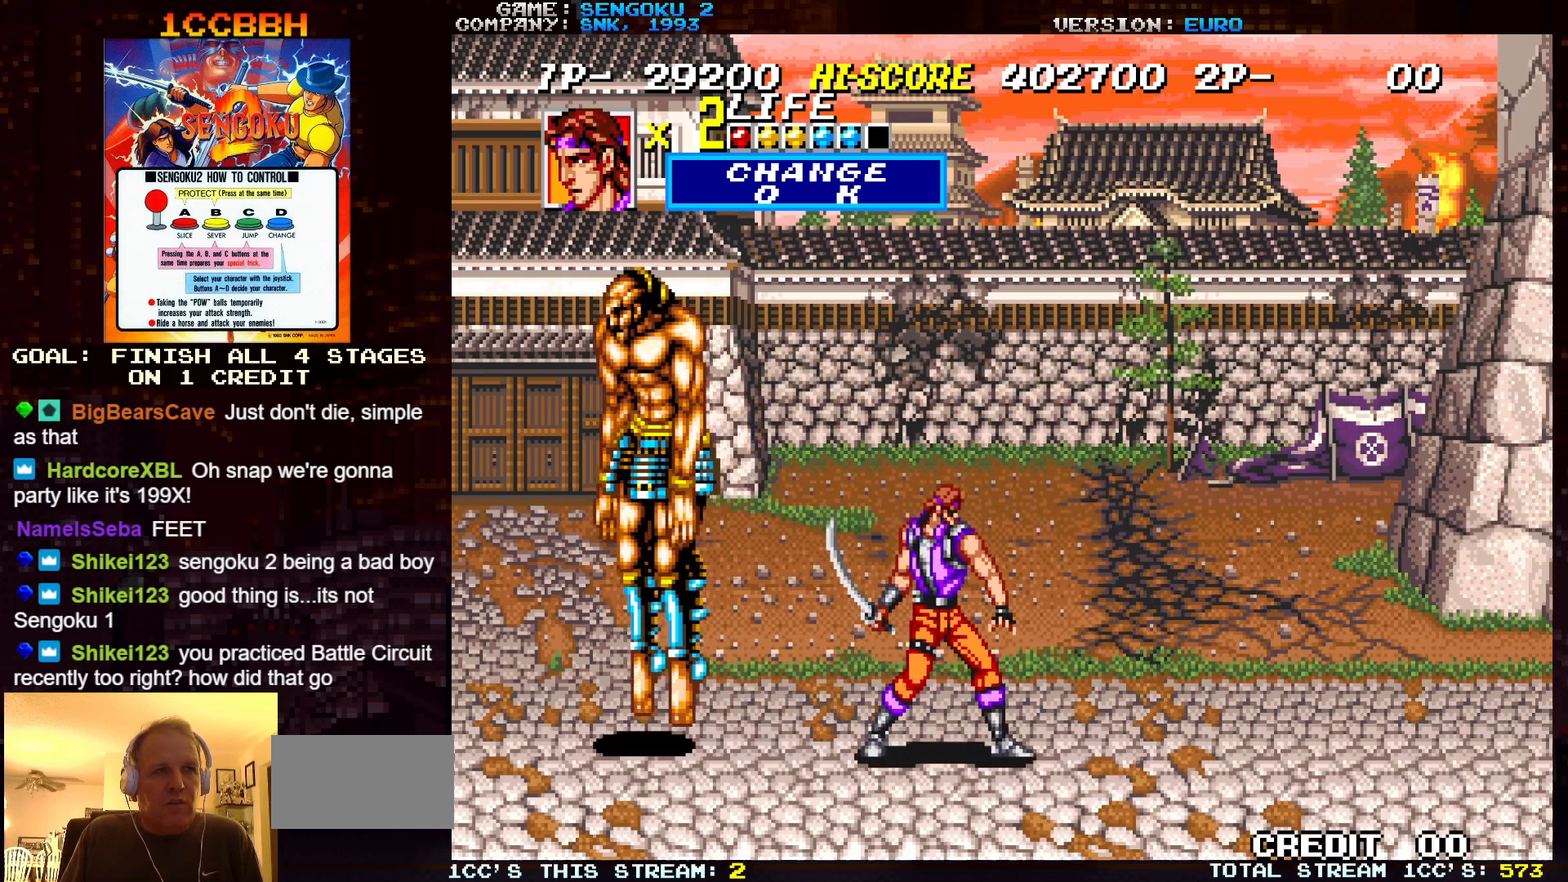
{"buttons": [], "left_stick": "right", "events": [[367, "left_stick", "right"]]}
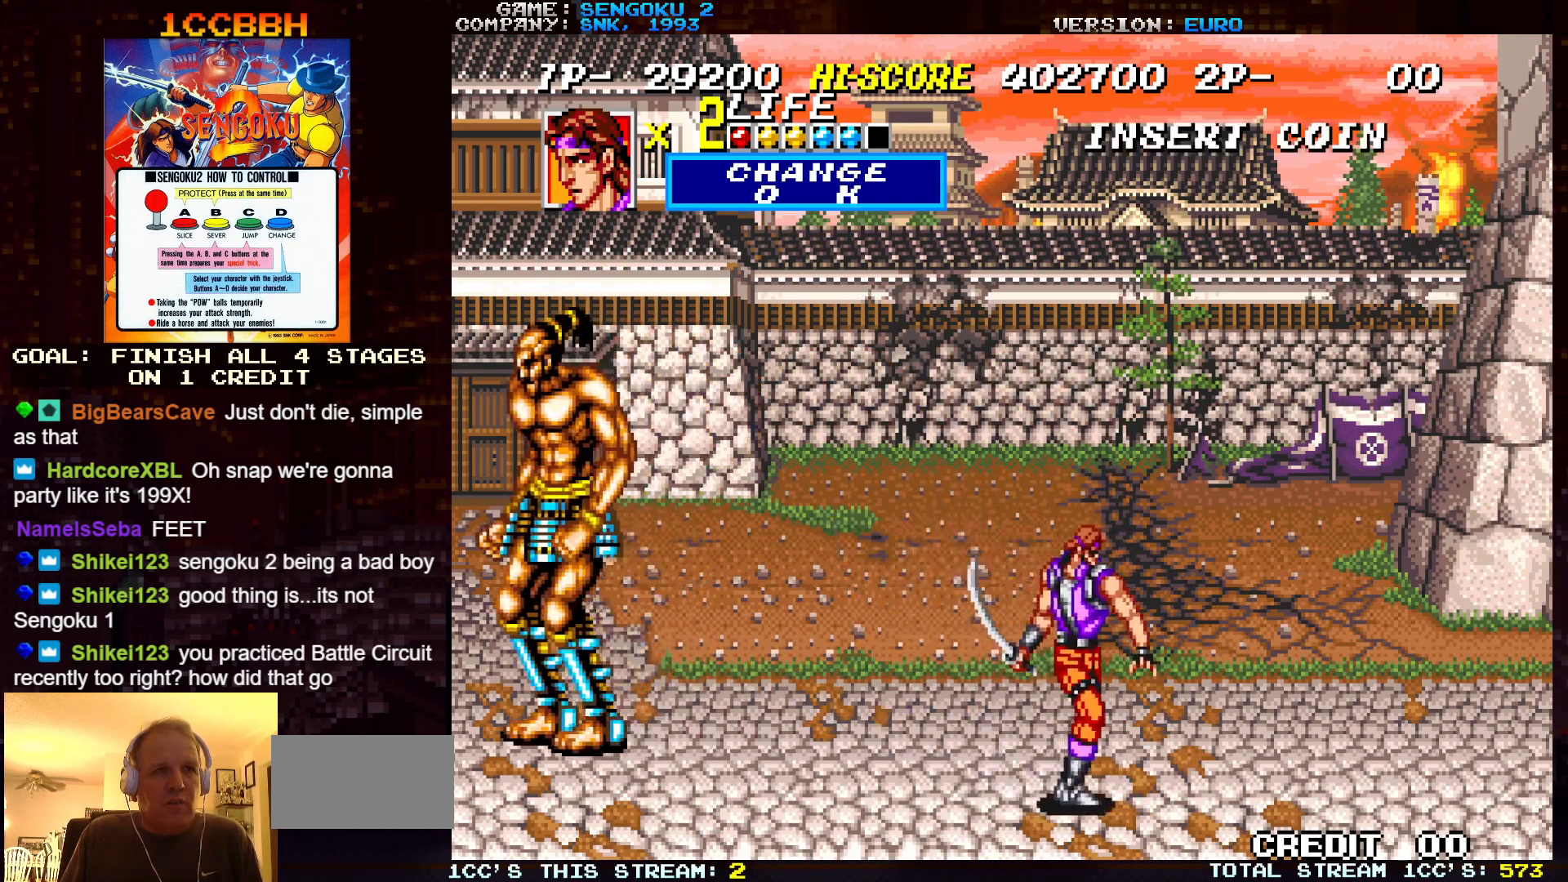
{"buttons": [], "left_stick": "right", "events": []}
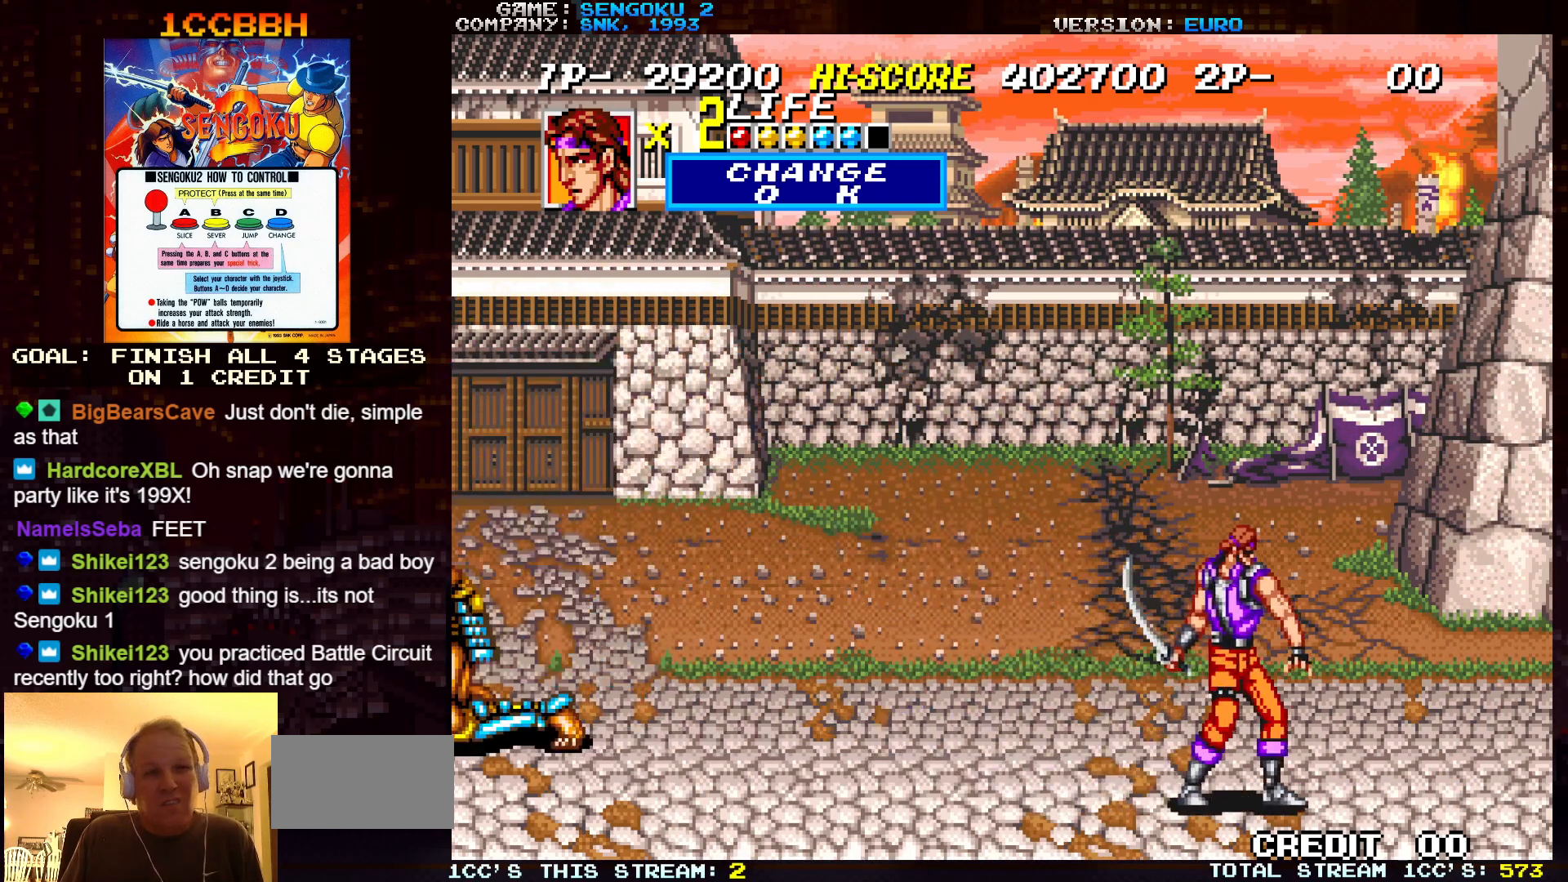
{"buttons": [], "left_stick": "left", "events": [[367, "left_stick", "center"], [500, "left_stick", "left"]]}
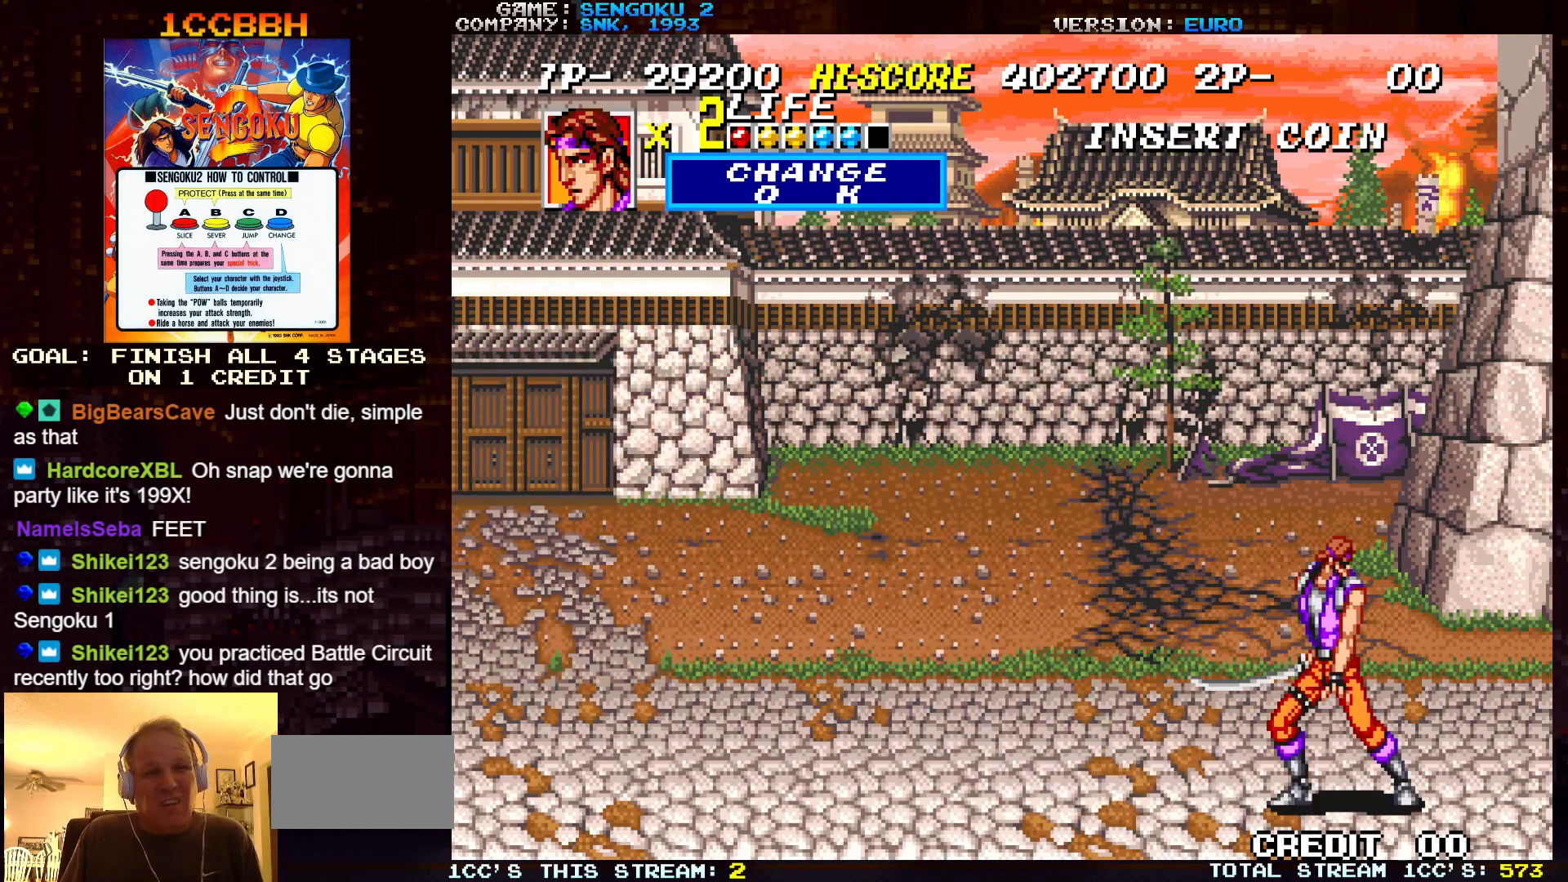
{"buttons": [], "left_stick": "up-left", "events": [[350, "left_stick", "up-left"]]}
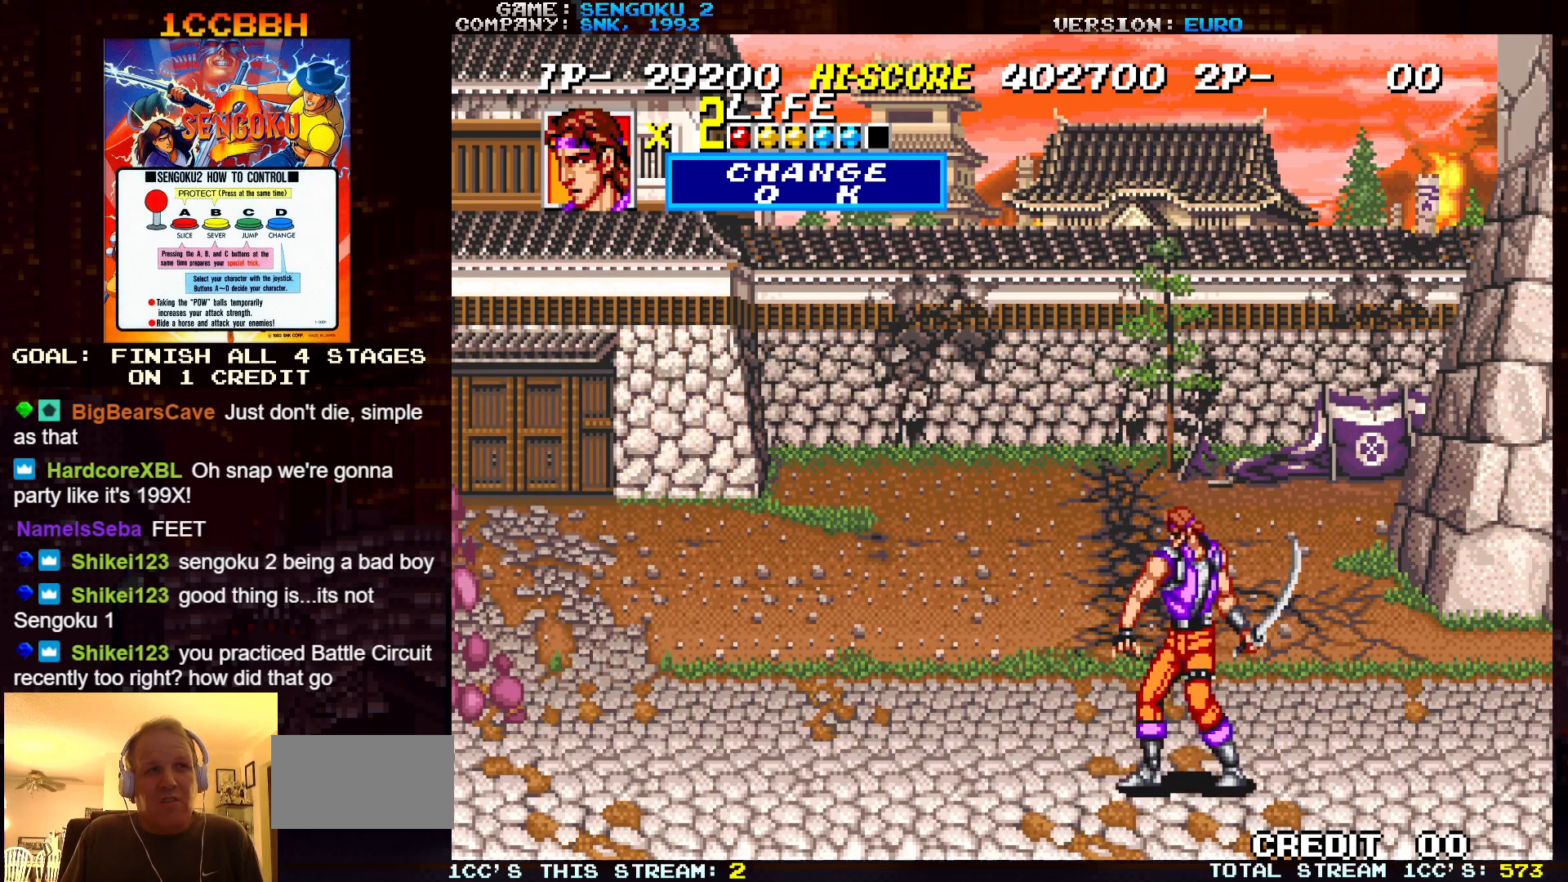
{"buttons": [], "left_stick": "left", "events": [[83, "left_stick", "right"], [283, "left_stick", "center"], [333, "left_stick", "left"]]}
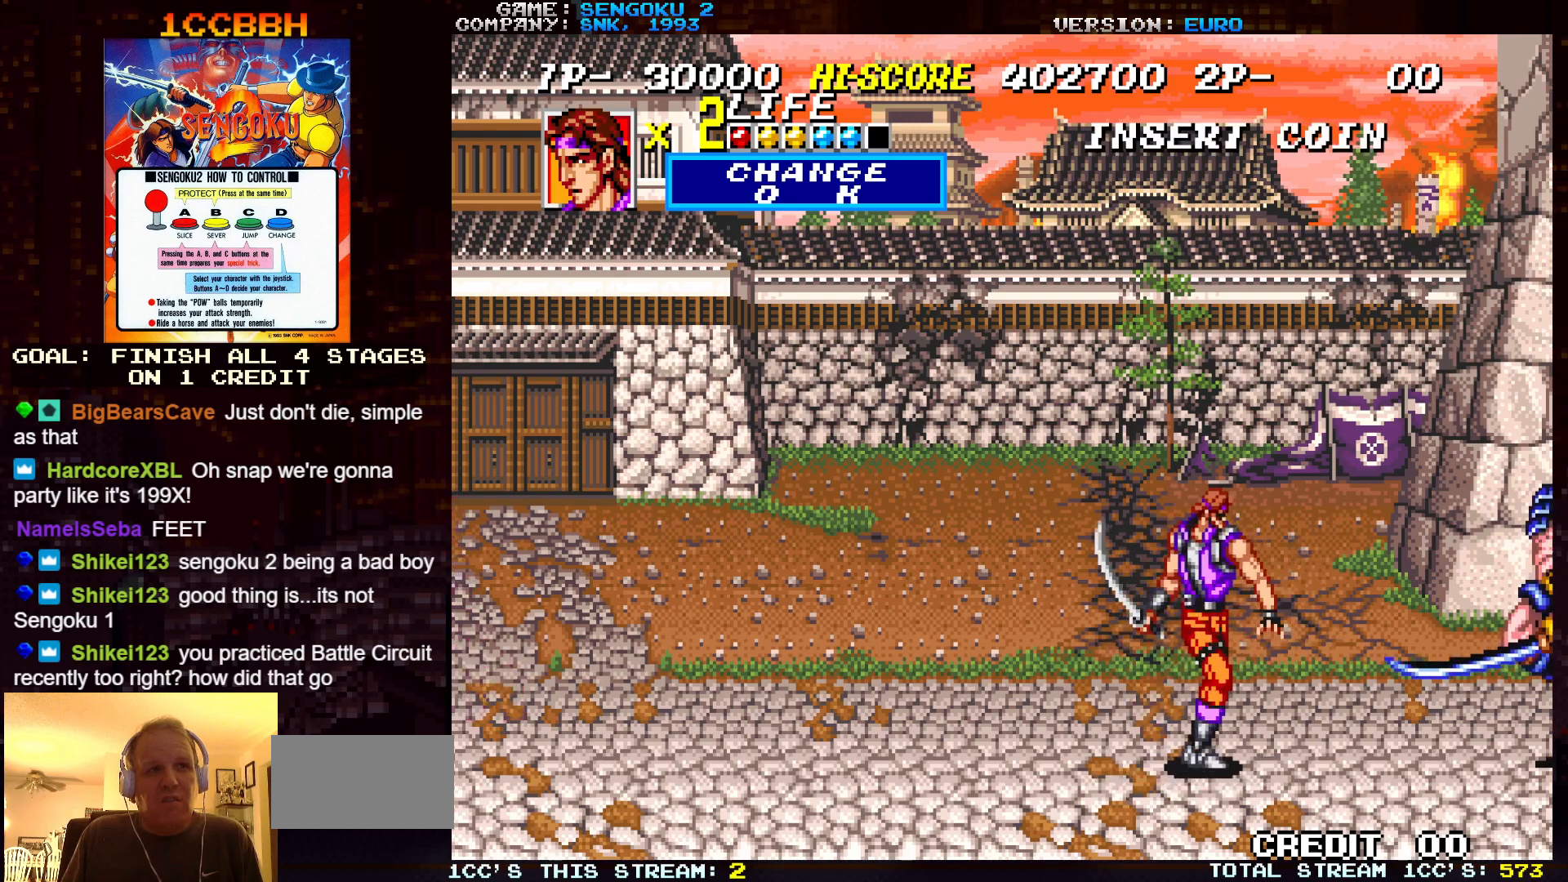
{"buttons": [], "left_stick": "down-right", "events": [[17, "left_stick", "down-left"], [383, "left_stick", "down-right"], [400, "TRIANGLE", "down"], [467, "TRIANGLE", "up"]]}
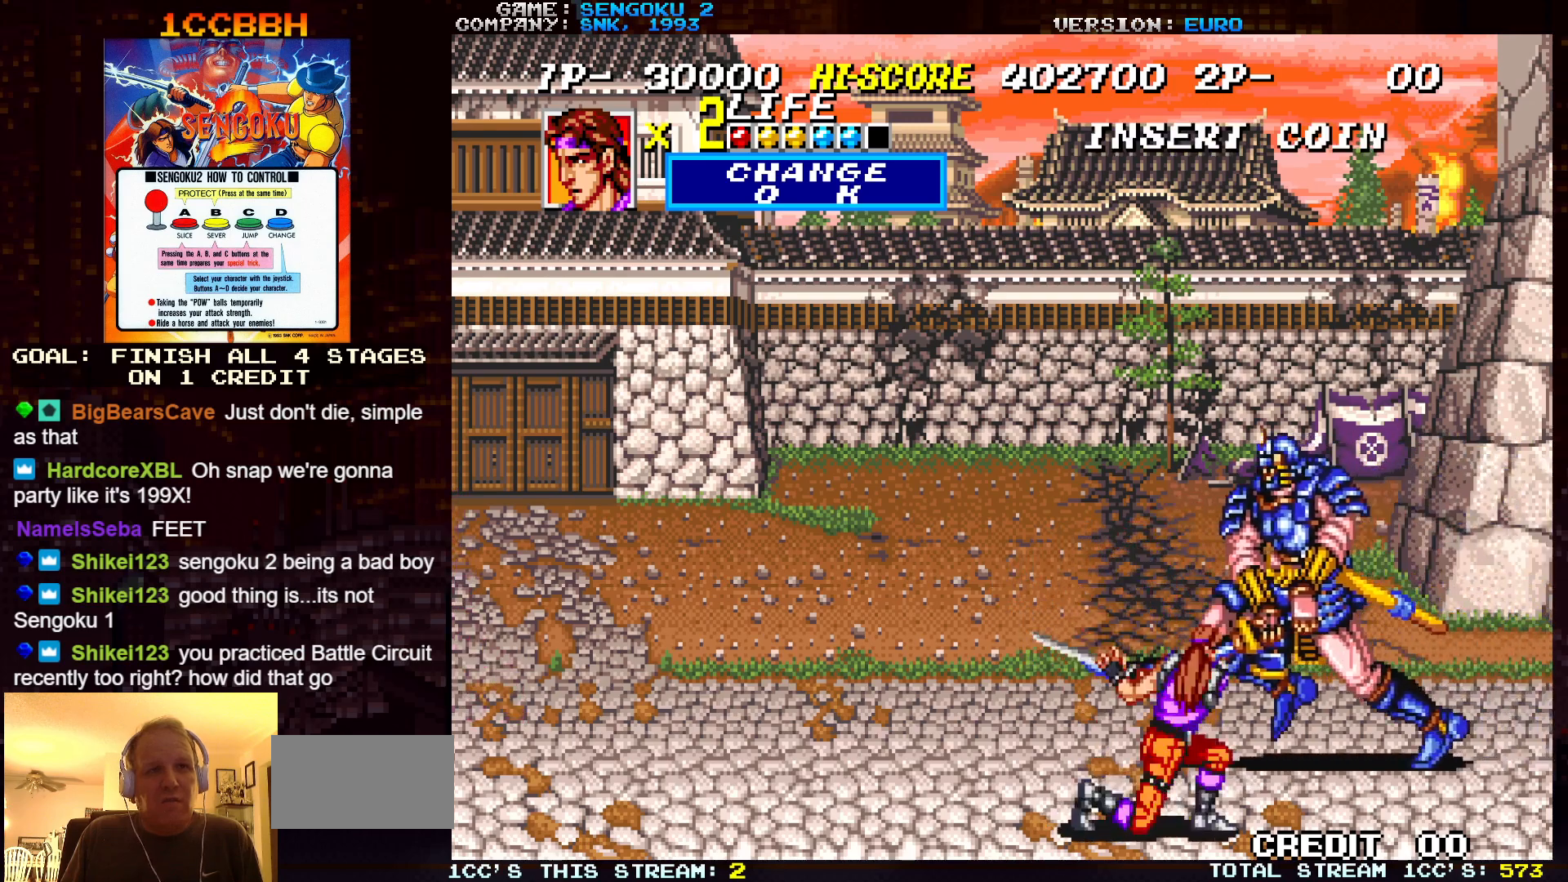
{"buttons": ["TRIANGLE"], "left_stick": "right", "events": [[17, "left_stick", "right"], [467, "TRIANGLE", "down"]]}
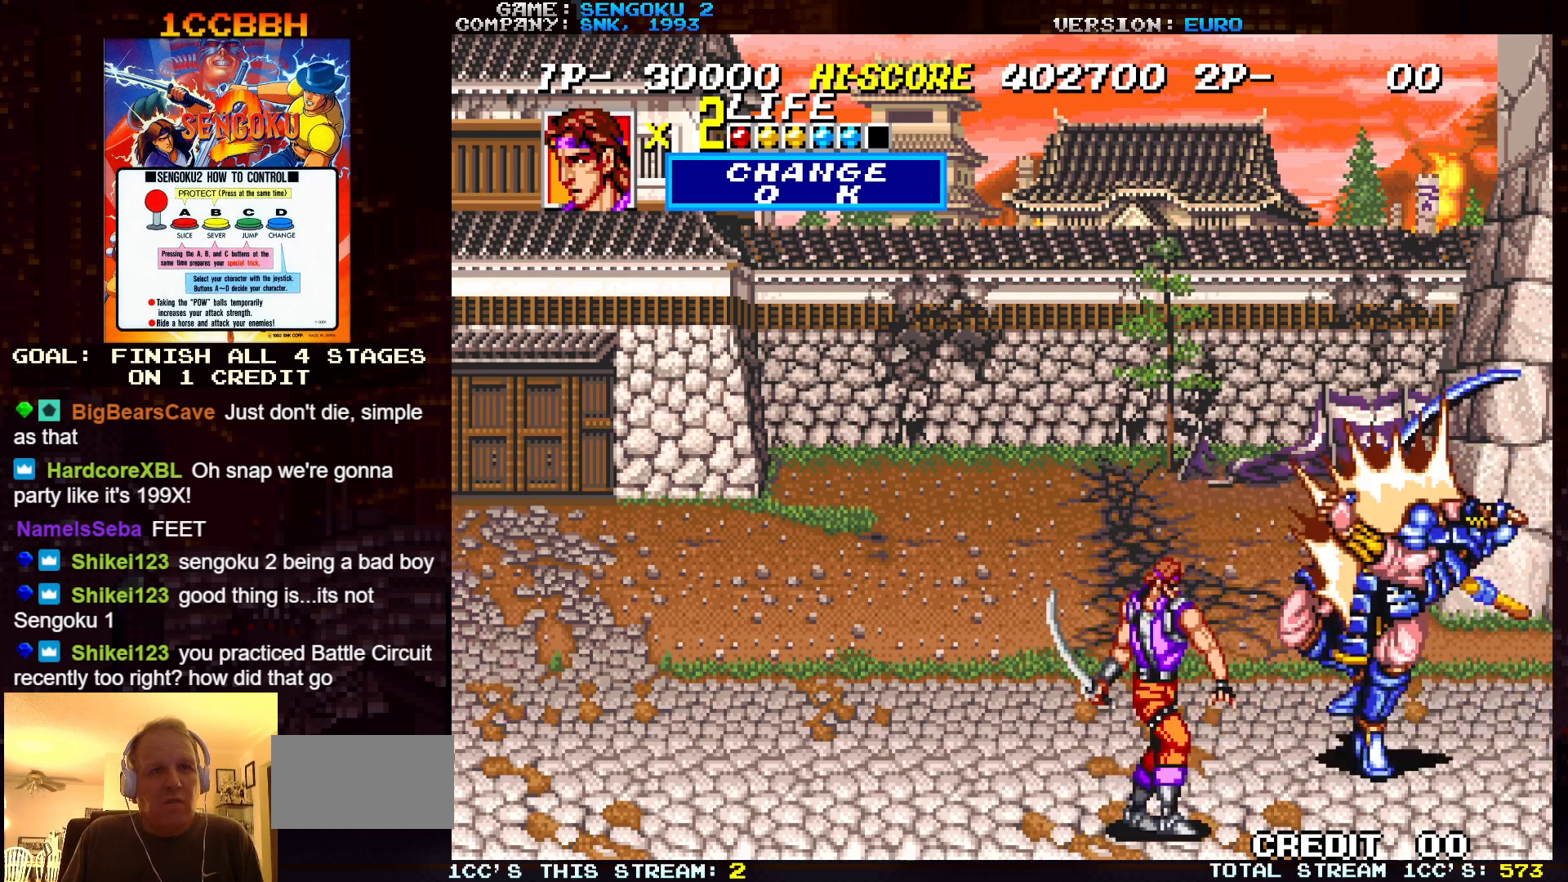
{"buttons": ["TRIANGLE"], "left_stick": "right", "events": [[17, "TRIANGLE", "up"], [283, "TRIANGLE", "down"], [367, "TRIANGLE", "up"], [417, "TRIANGLE", "down"]]}
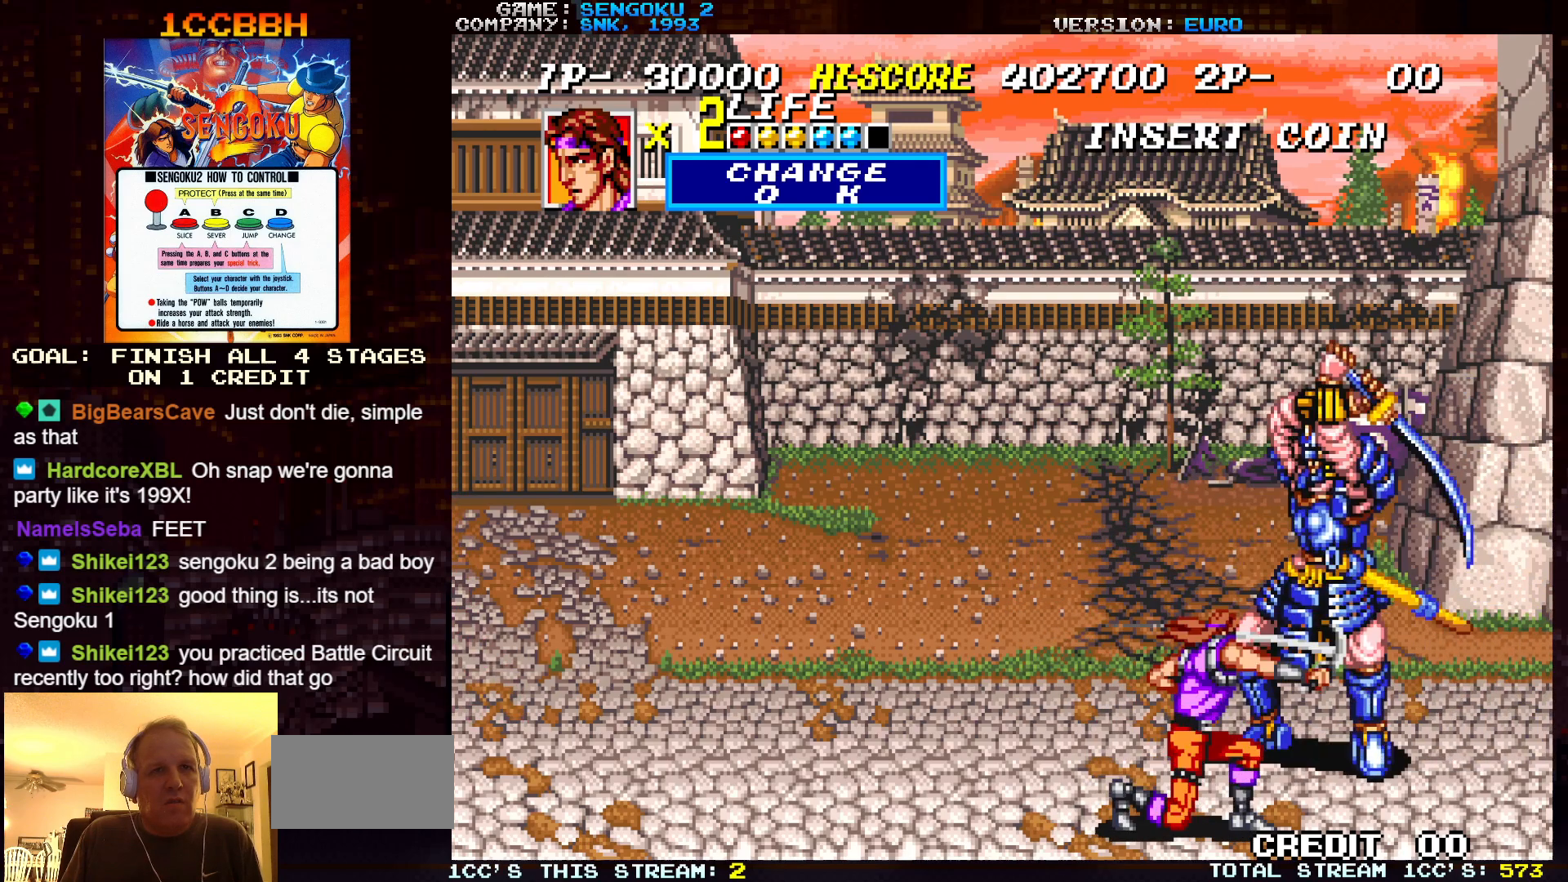
{"buttons": ["TRIANGLE"], "left_stick": "right", "events": [[17, "TRIANGLE", "up"], [50, "TRIANGLE", "down"], [117, "TRIANGLE", "up"], [500, "TRIANGLE", "down"]]}
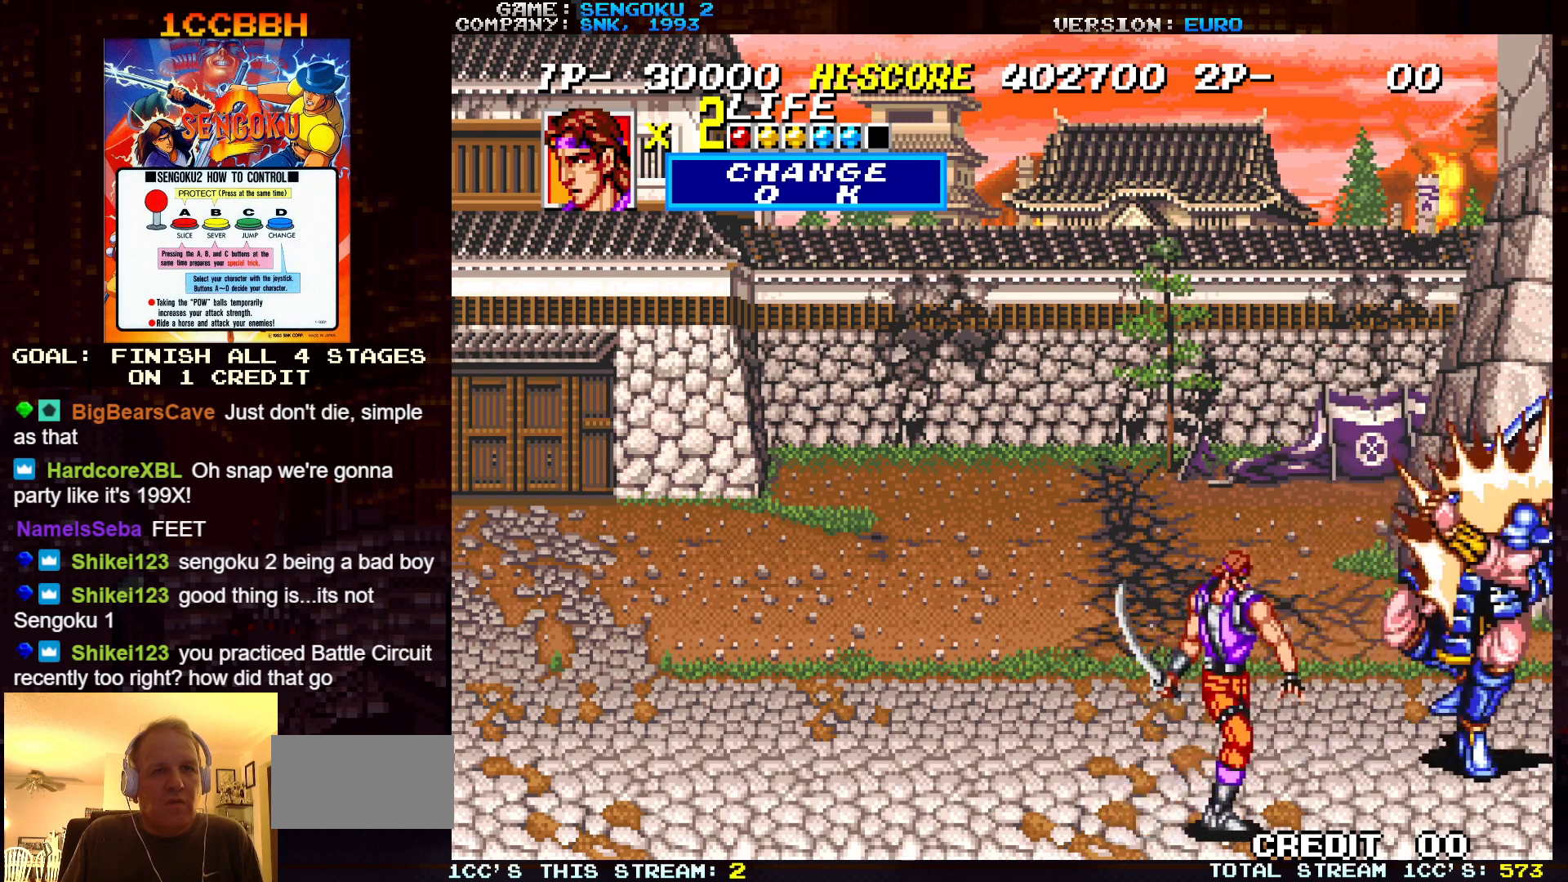
{"buttons": [], "left_stick": "right", "events": [[100, "TRIANGLE", "up"]]}
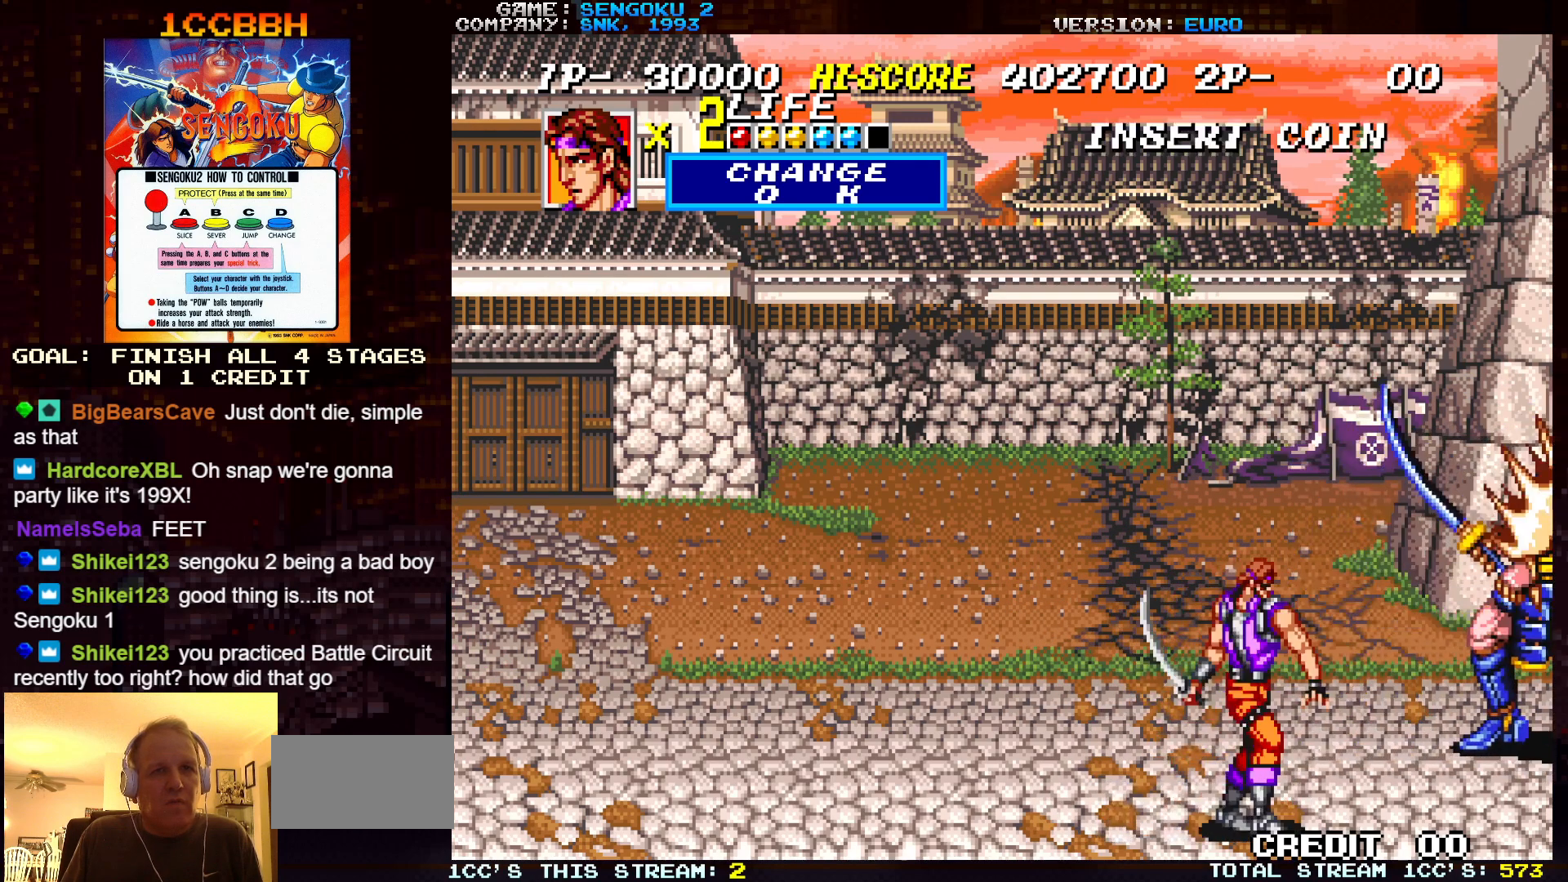
{"buttons": [], "left_stick": "right", "events": [[200, "TRIANGLE", "down"], [300, "TRIANGLE", "up"]]}
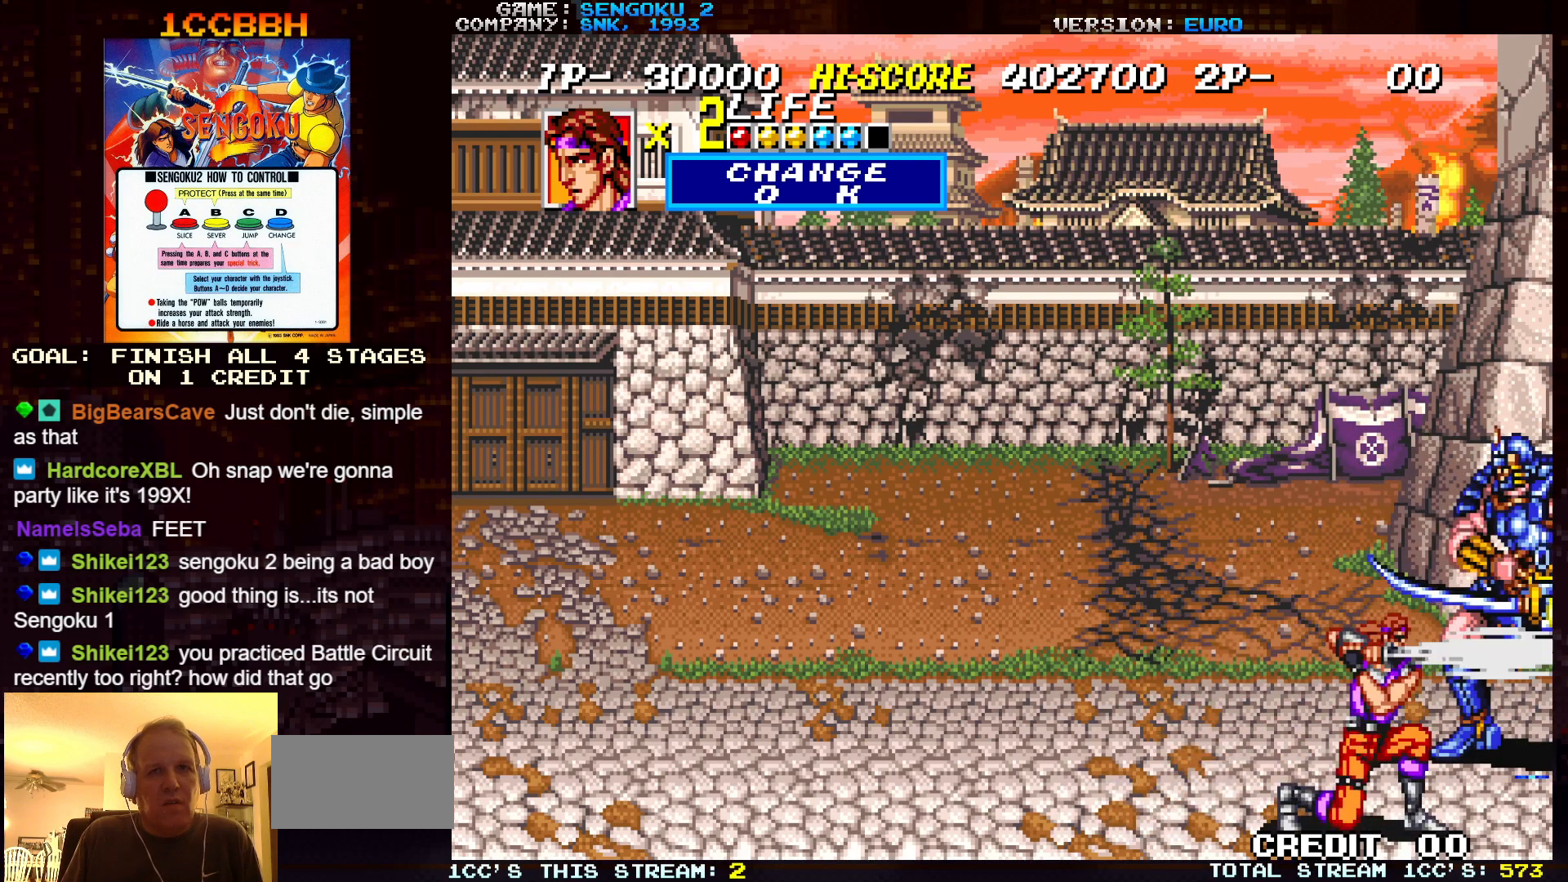
{"buttons": [], "left_stick": "left", "events": [[117, "left_stick", "center"], [167, "left_stick", "left"]]}
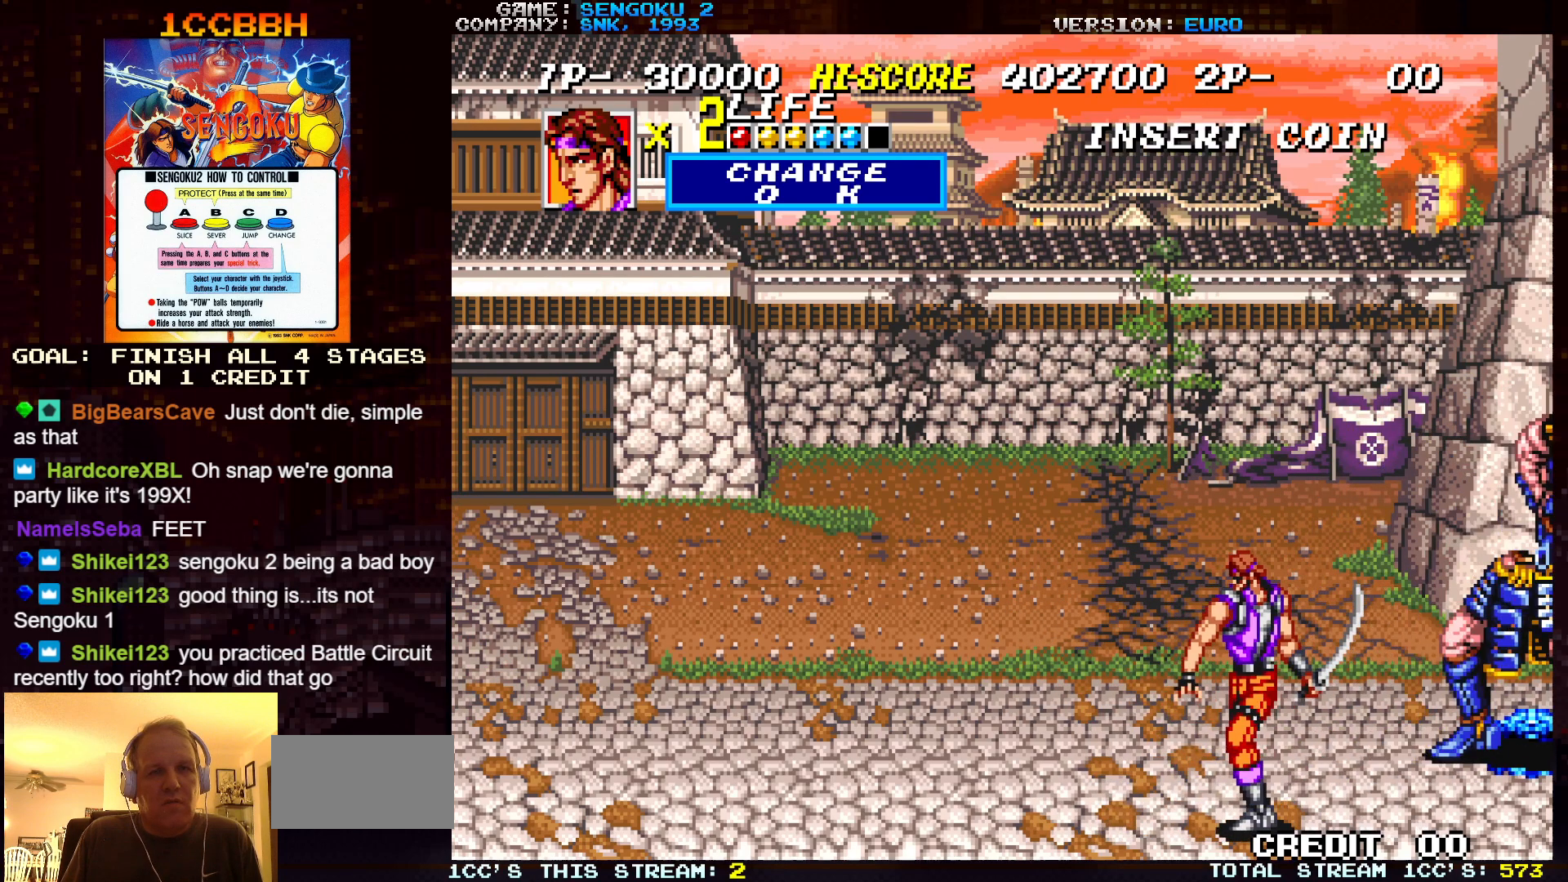
{"buttons": [], "left_stick": "left", "events": []}
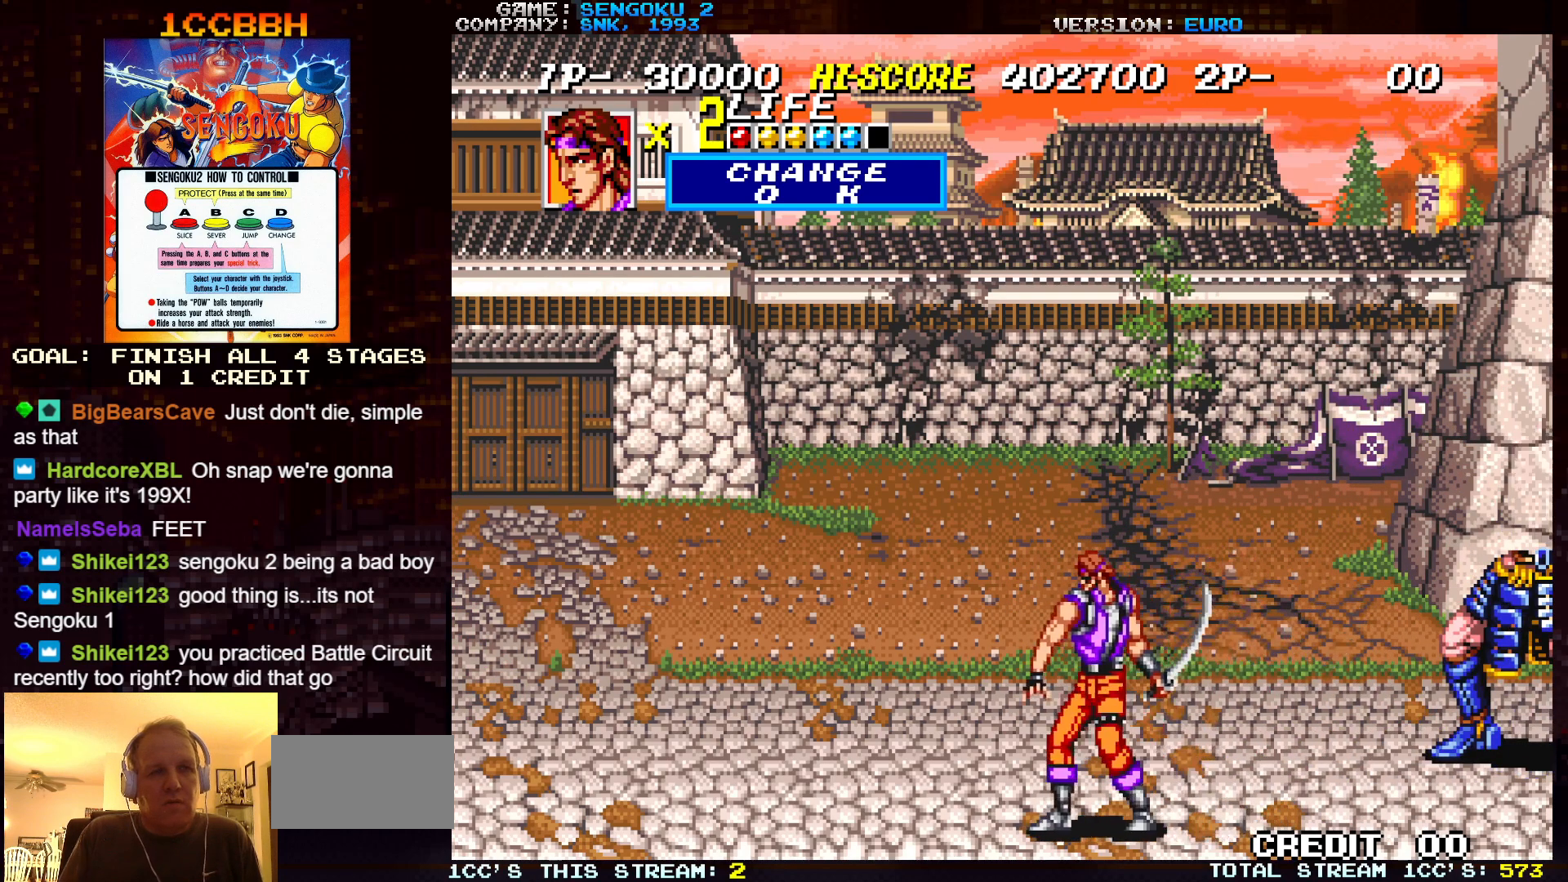
{"buttons": [], "left_stick": "center", "events": [[400, "left_stick", "center"]]}
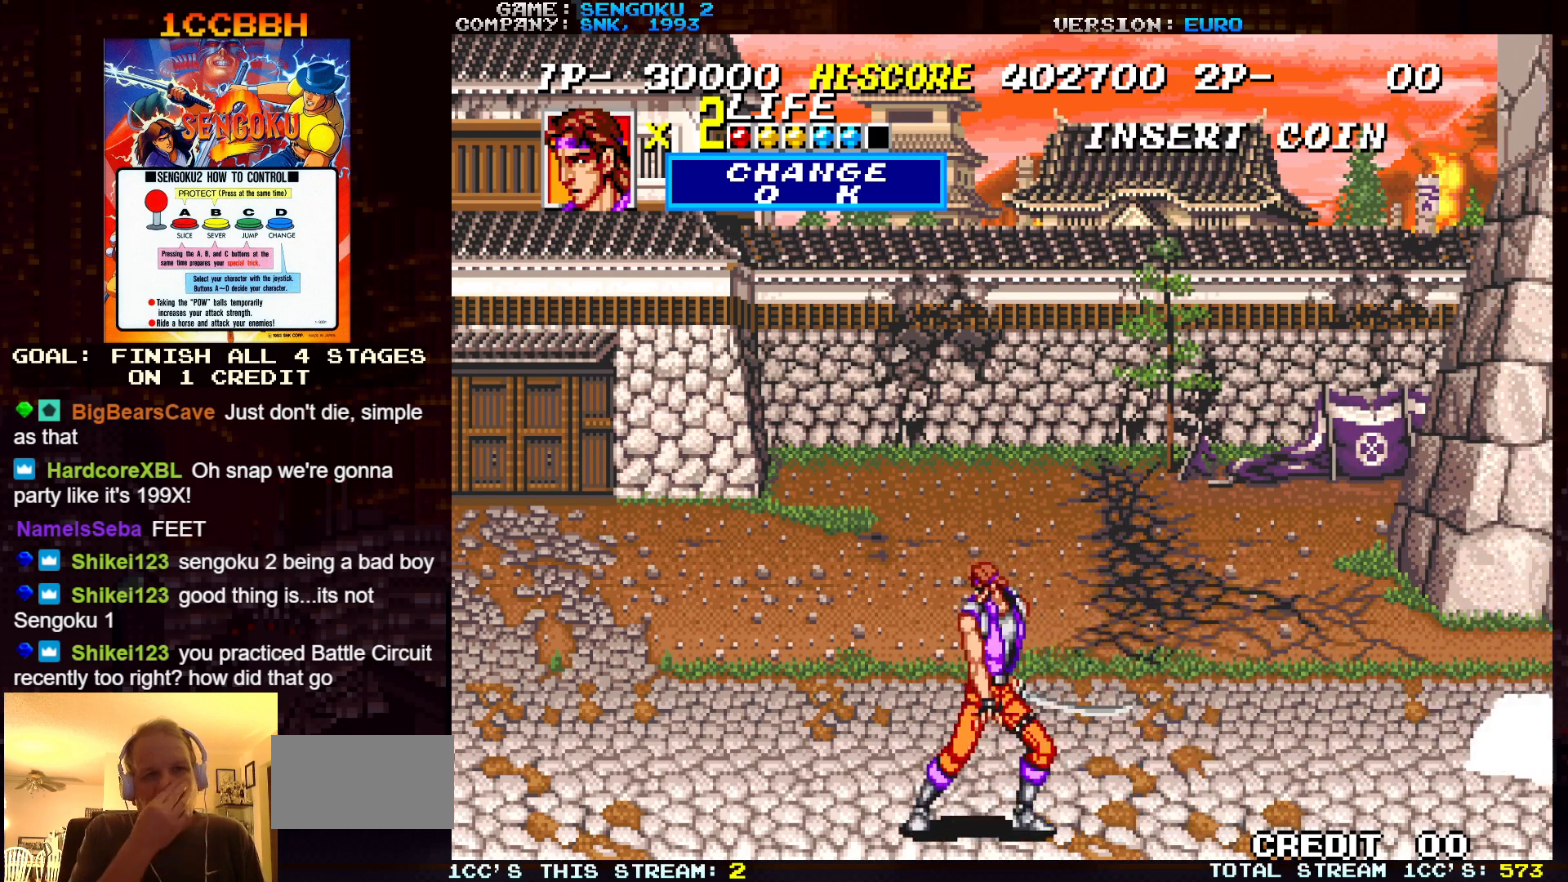
{"buttons": [], "left_stick": "right", "events": [[50, "left_stick", "right"]]}
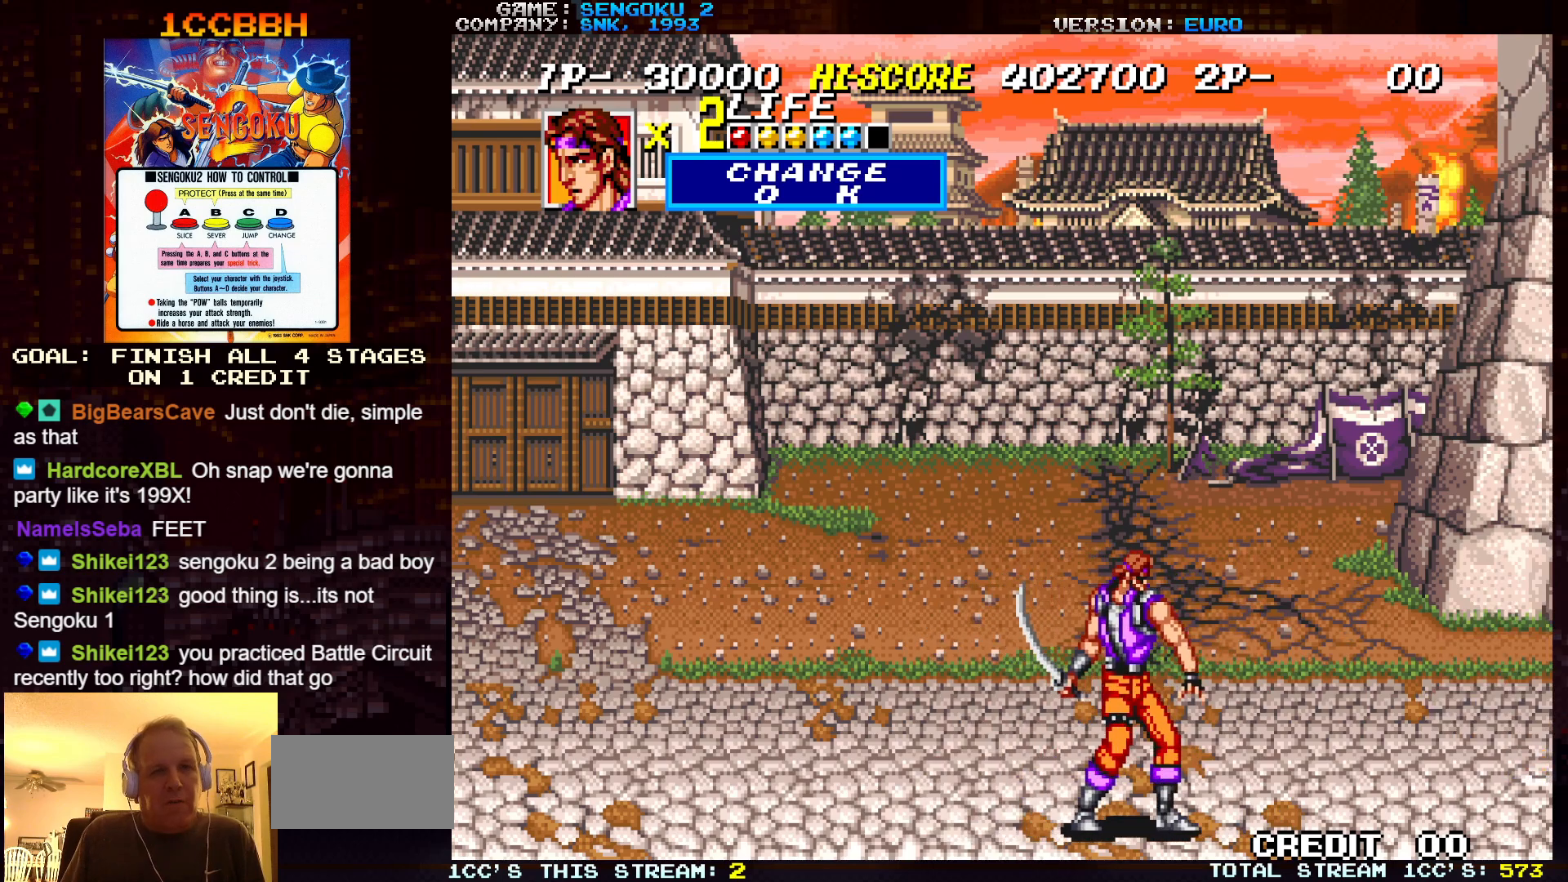
{"buttons": [], "left_stick": "right", "events": []}
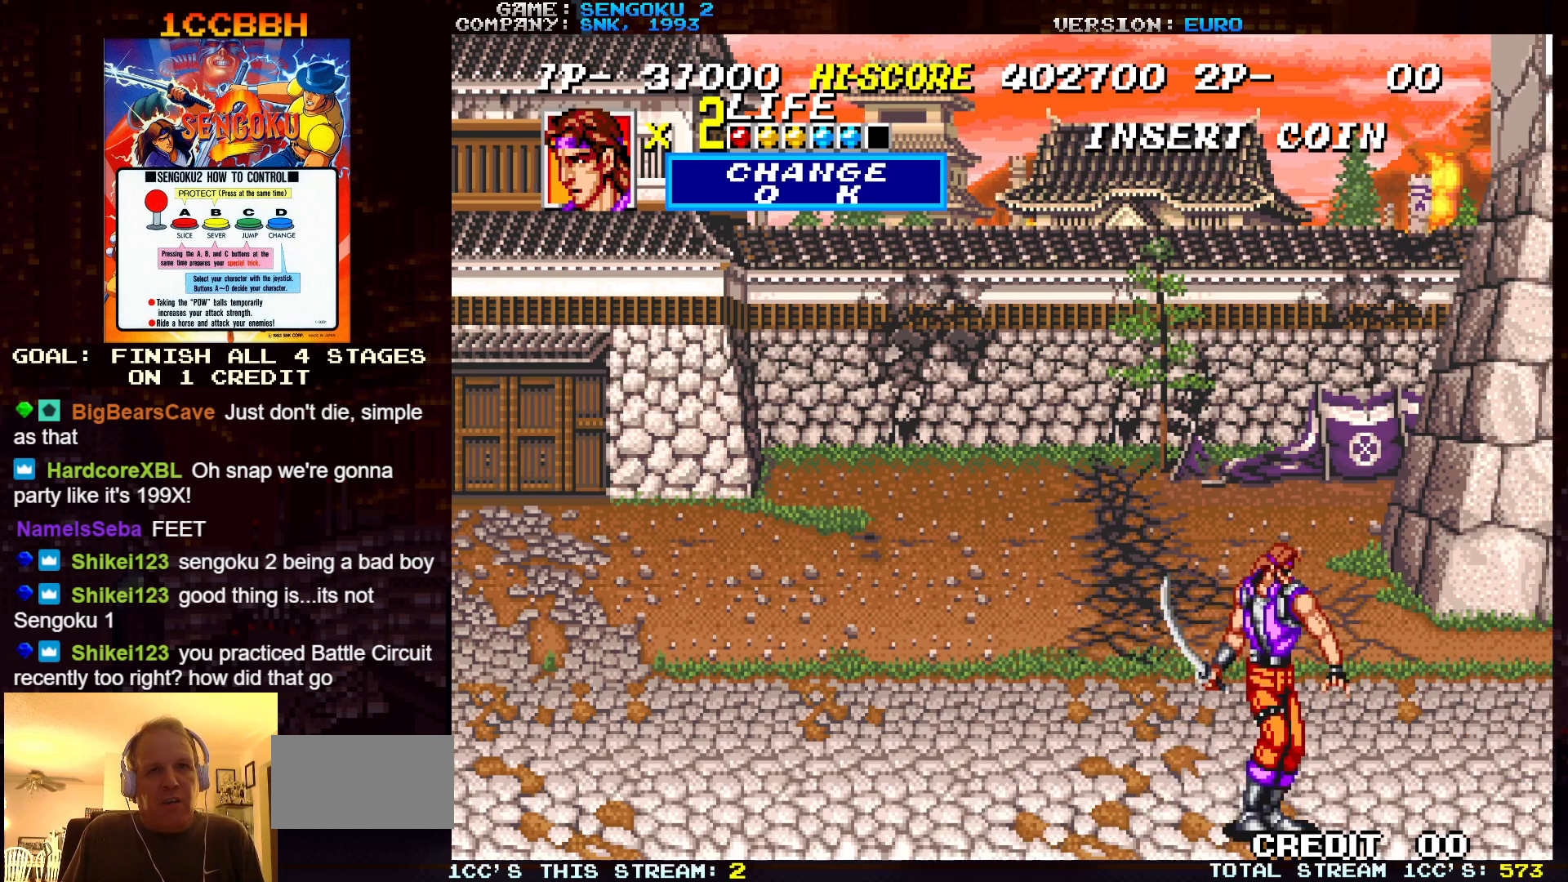
{"buttons": [], "left_stick": "right", "events": []}